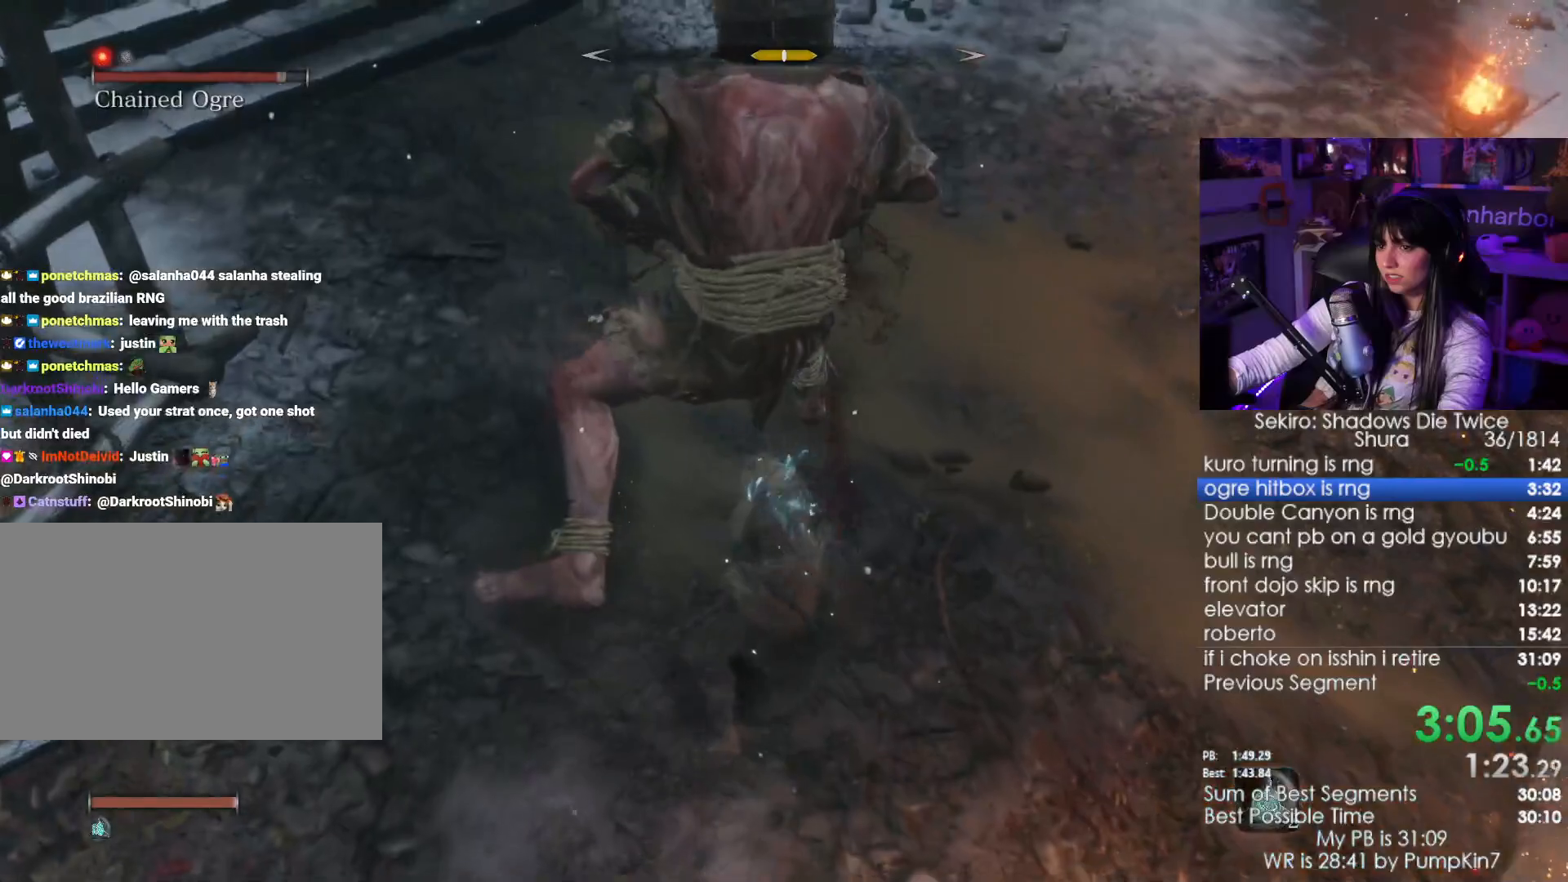
Gameplay with keyboard and mouse; each line is a JSON object with the keys and mouse buttons held at the frame after it. "events" lists presses ("down") and releases ("up") of "1", "2", "3", "4", "5", "a", "alt", "c", "caps_lock", "ctrl", "d", "e", "f", "g", "q", "r", "s", "shift", "space", "t", "tab", "v", "w", "x", "z", "mouse_left", "mouse_wheel" and "mouse_right" between this image and that frame as [ms after this image, input, new state], when the widget could be followed in between. "mouse_left", "mouse_wheel", "mouse_right" = the "left", "wheel", "right" buttons of the "mouse" list. No other keys are recorded. "wheel" means that the mouse wheel is clicked or scrolled. Not read: mouse_move.
{"keys": ["w"], "mouse": [], "events": [[367, "mouse_left", "down"], [467, "mouse_left", "up"]]}
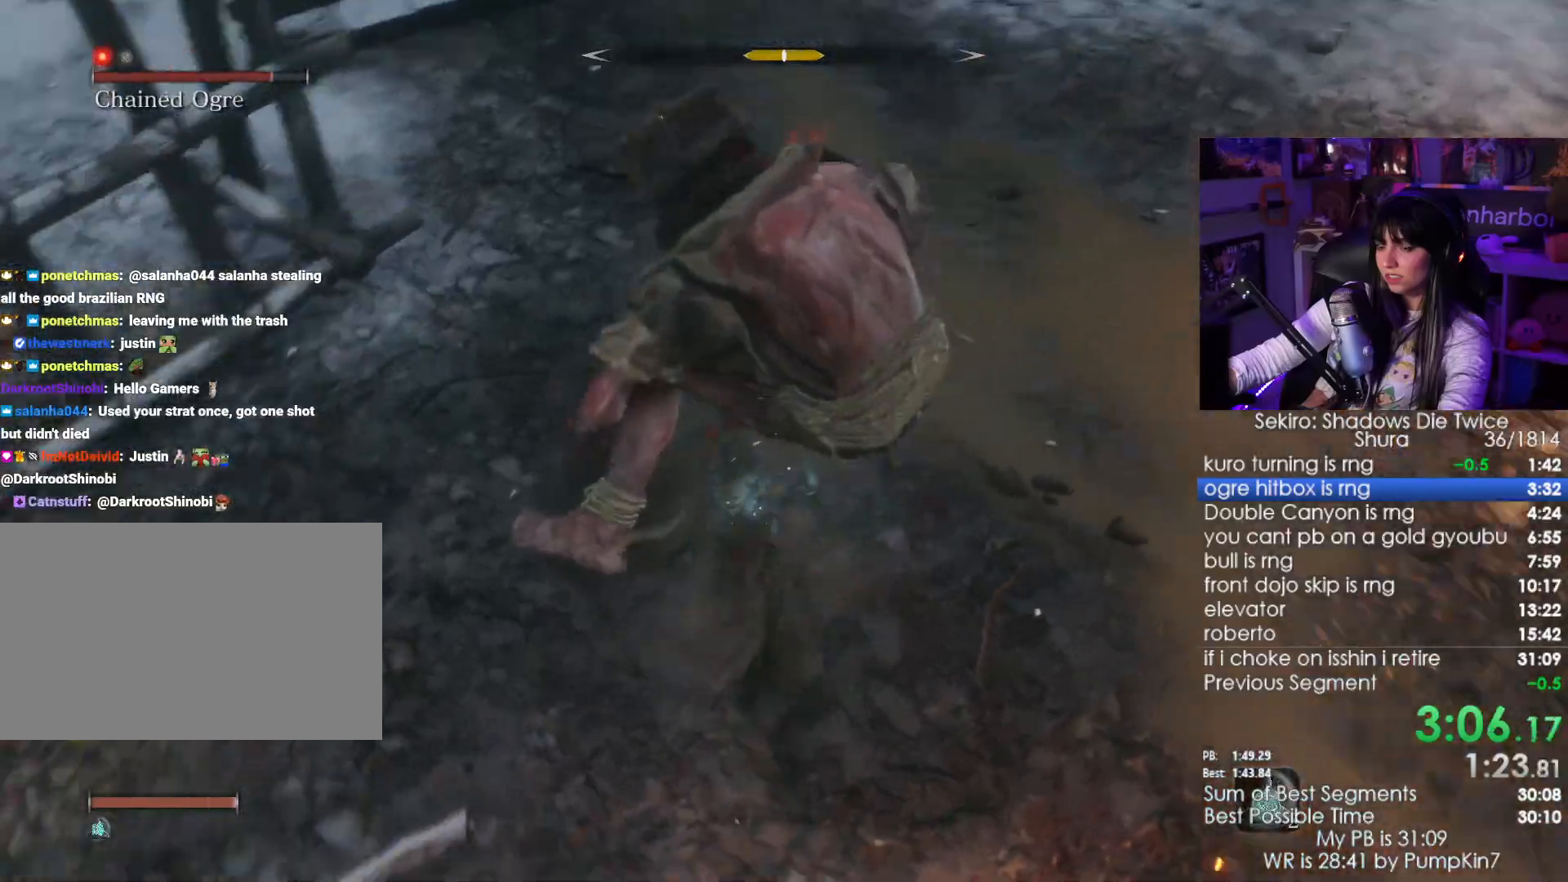
{"keys": ["w"], "mouse": ["left"], "events": [[434, "mouse_left", "down"]]}
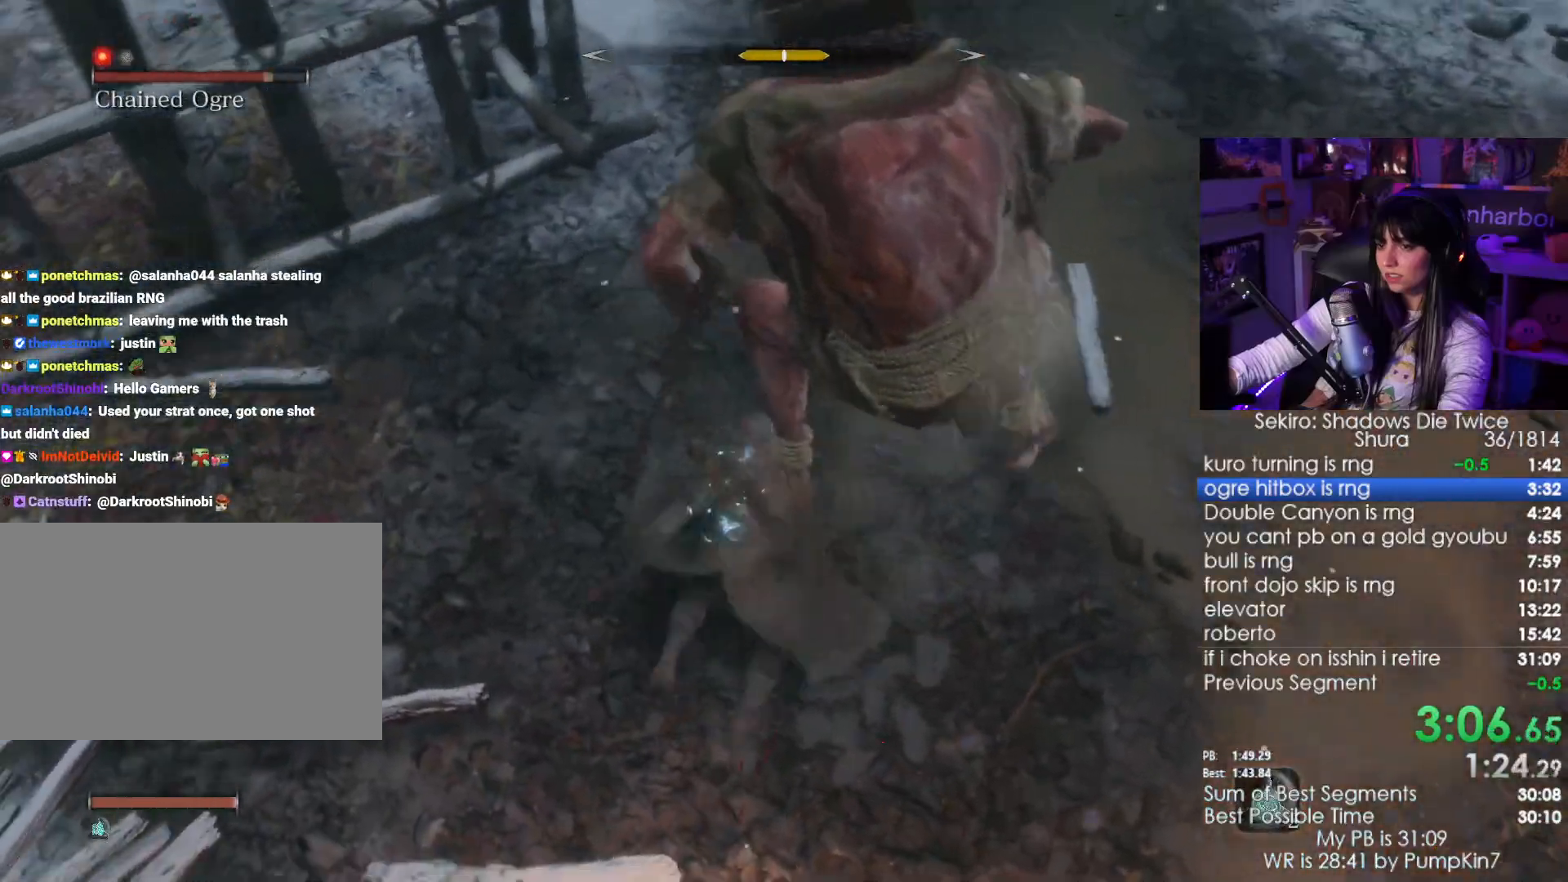
{"keys": ["w"], "mouse": [], "events": [[84, "mouse_left", "up"]]}
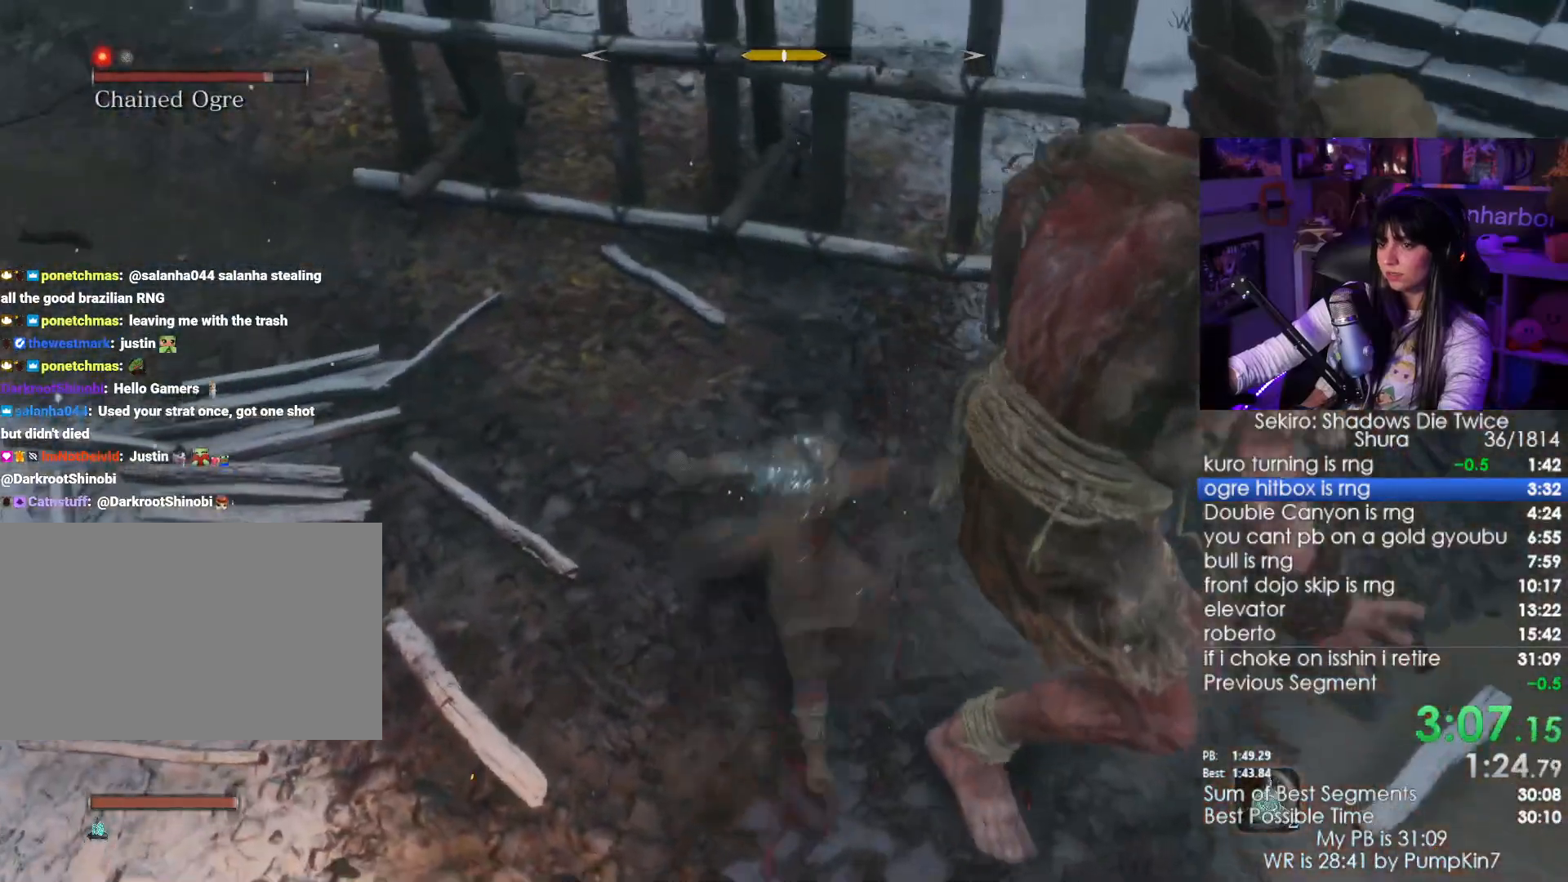
{"keys": ["w"], "mouse": [], "events": [[50, "mouse_left", "down"], [167, "mouse_left", "up"]]}
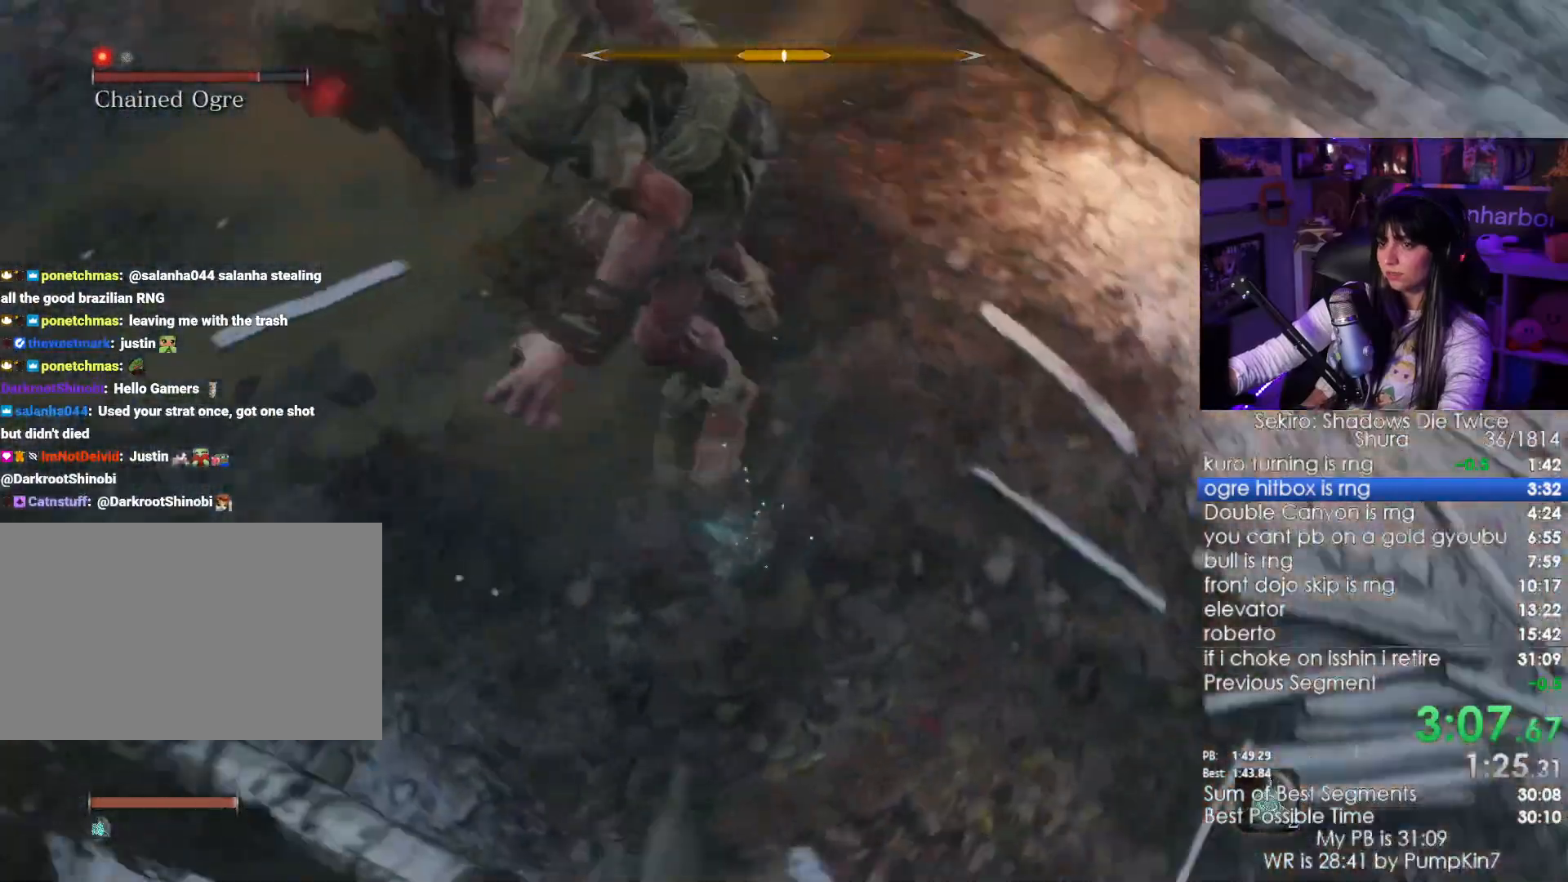
{"keys": ["w"], "mouse": [], "events": [[200, "mouse_left", "down"], [300, "mouse_left", "up"]]}
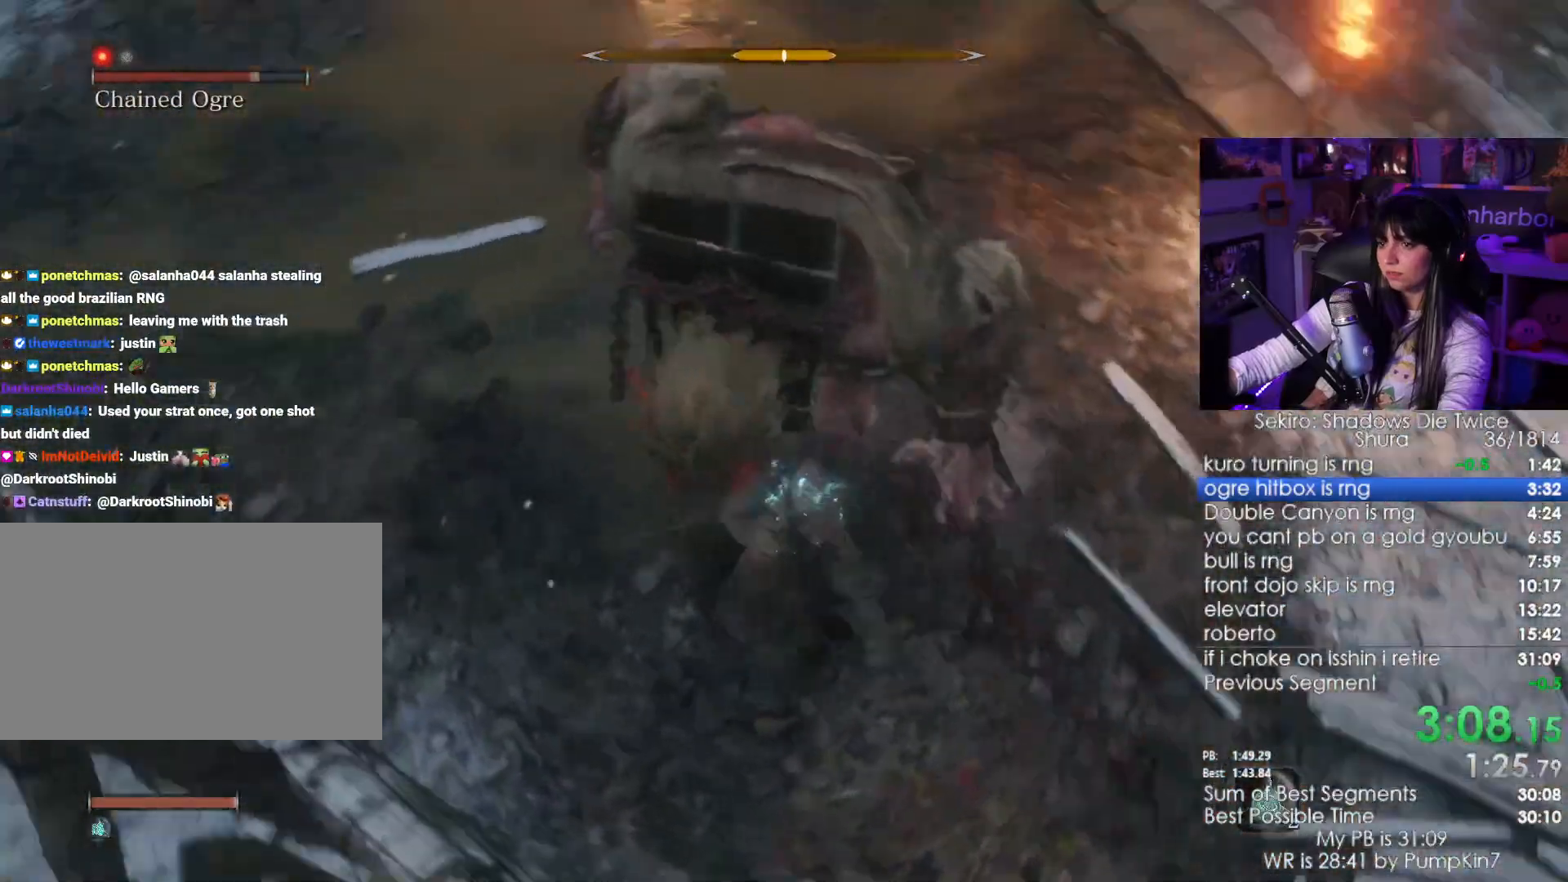
{"keys": ["w"], "mouse": ["left"], "events": [[384, "mouse_left", "down"]]}
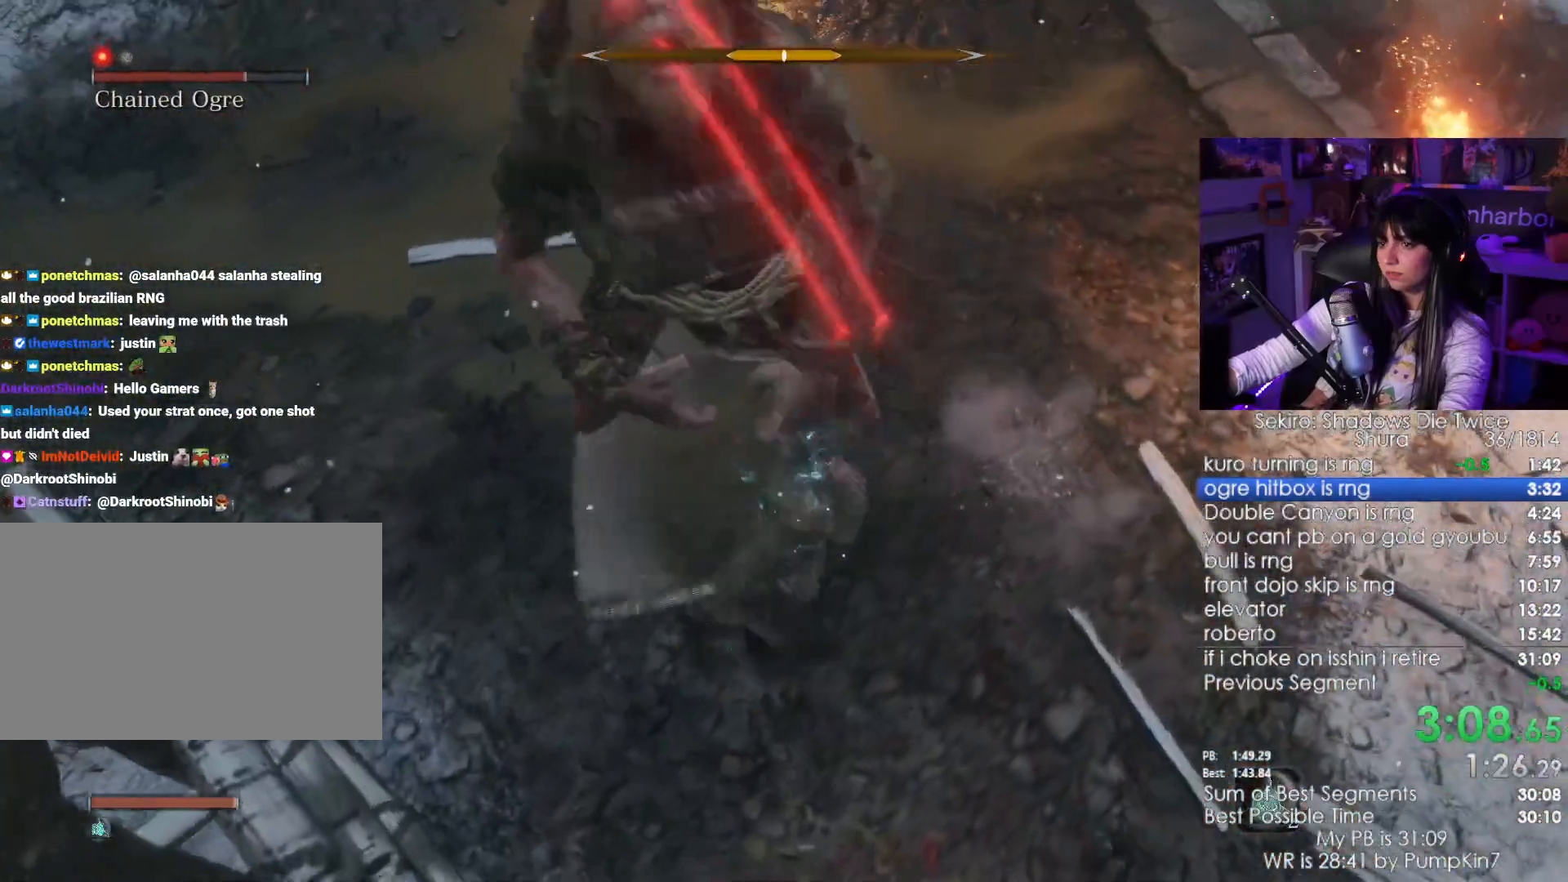
{"keys": ["w"], "mouse": []}
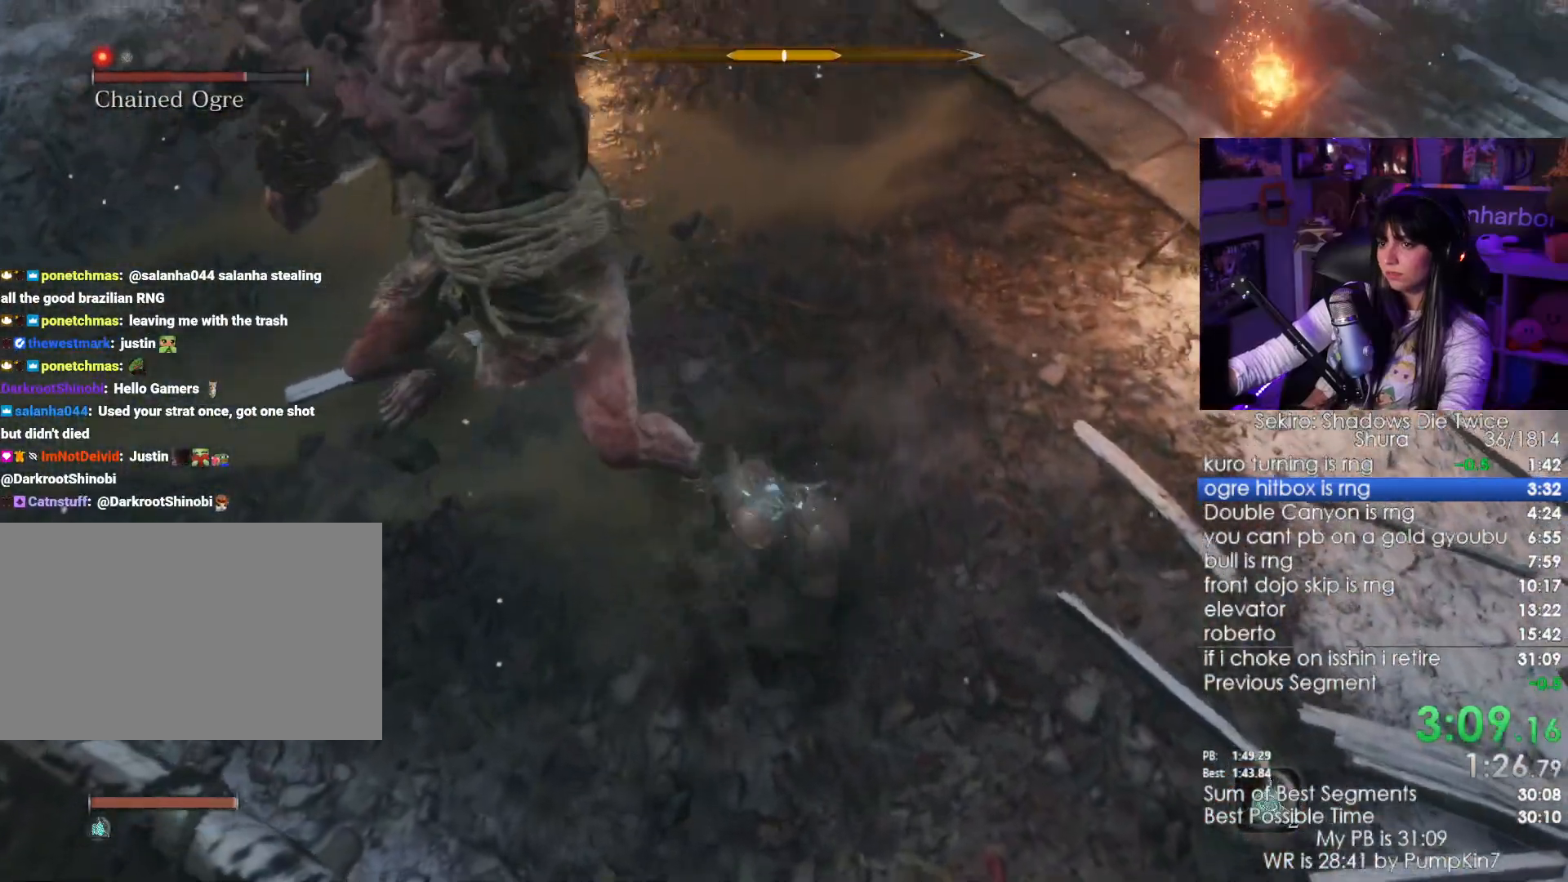
{"keys": ["w"], "mouse": [], "events": [[100, "mouse_left", "down"], [250, "mouse_left", "up"]]}
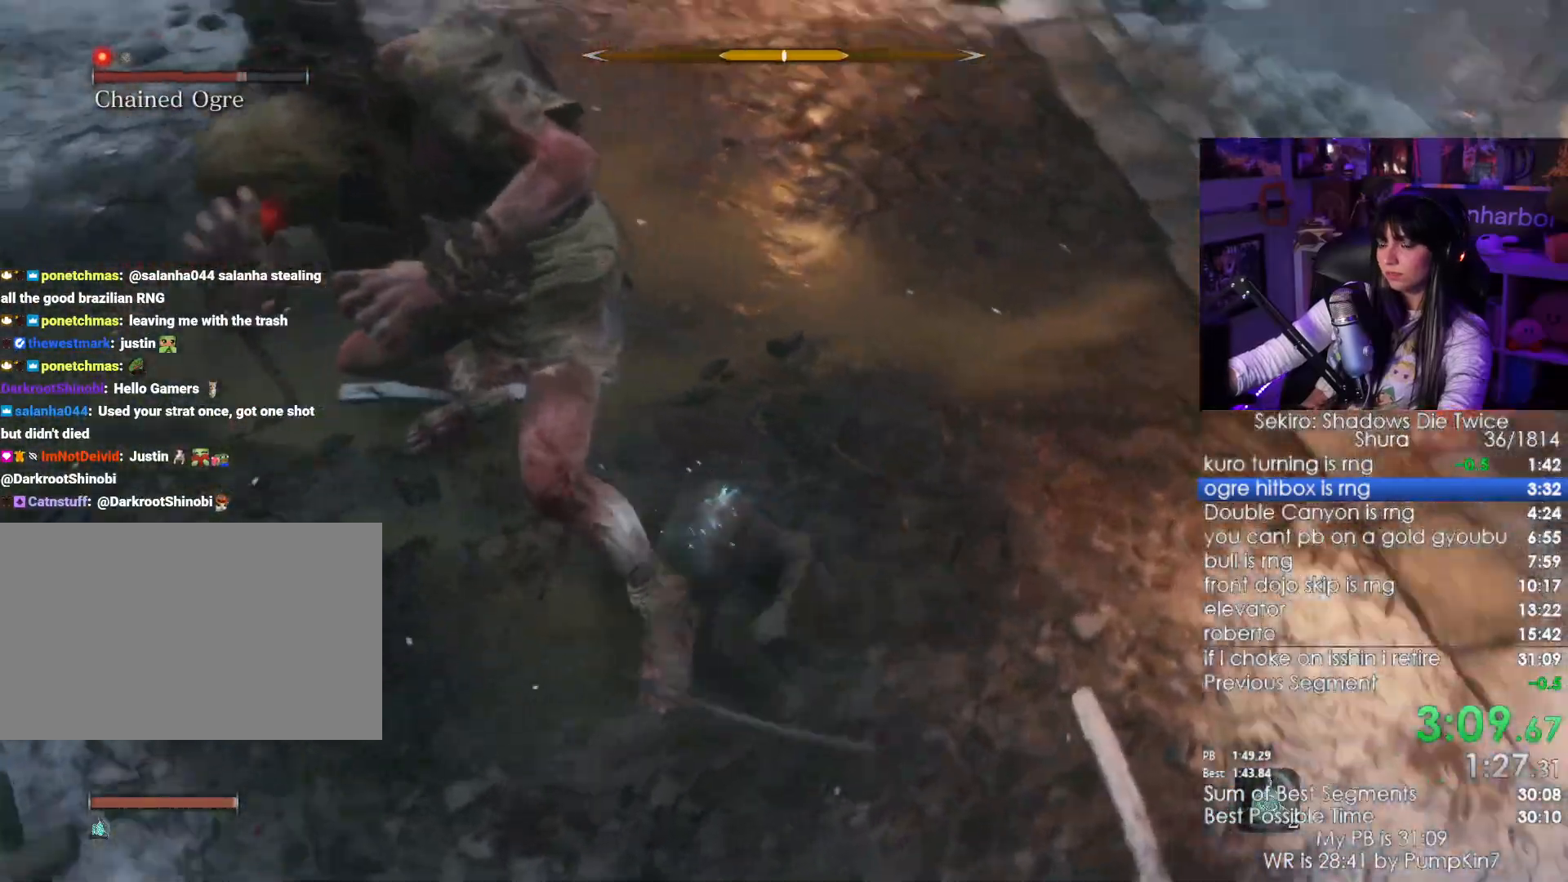
{"keys": ["w"], "mouse": [], "events": [[217, "mouse_left", "down"], [317, "mouse_left", "up"]]}
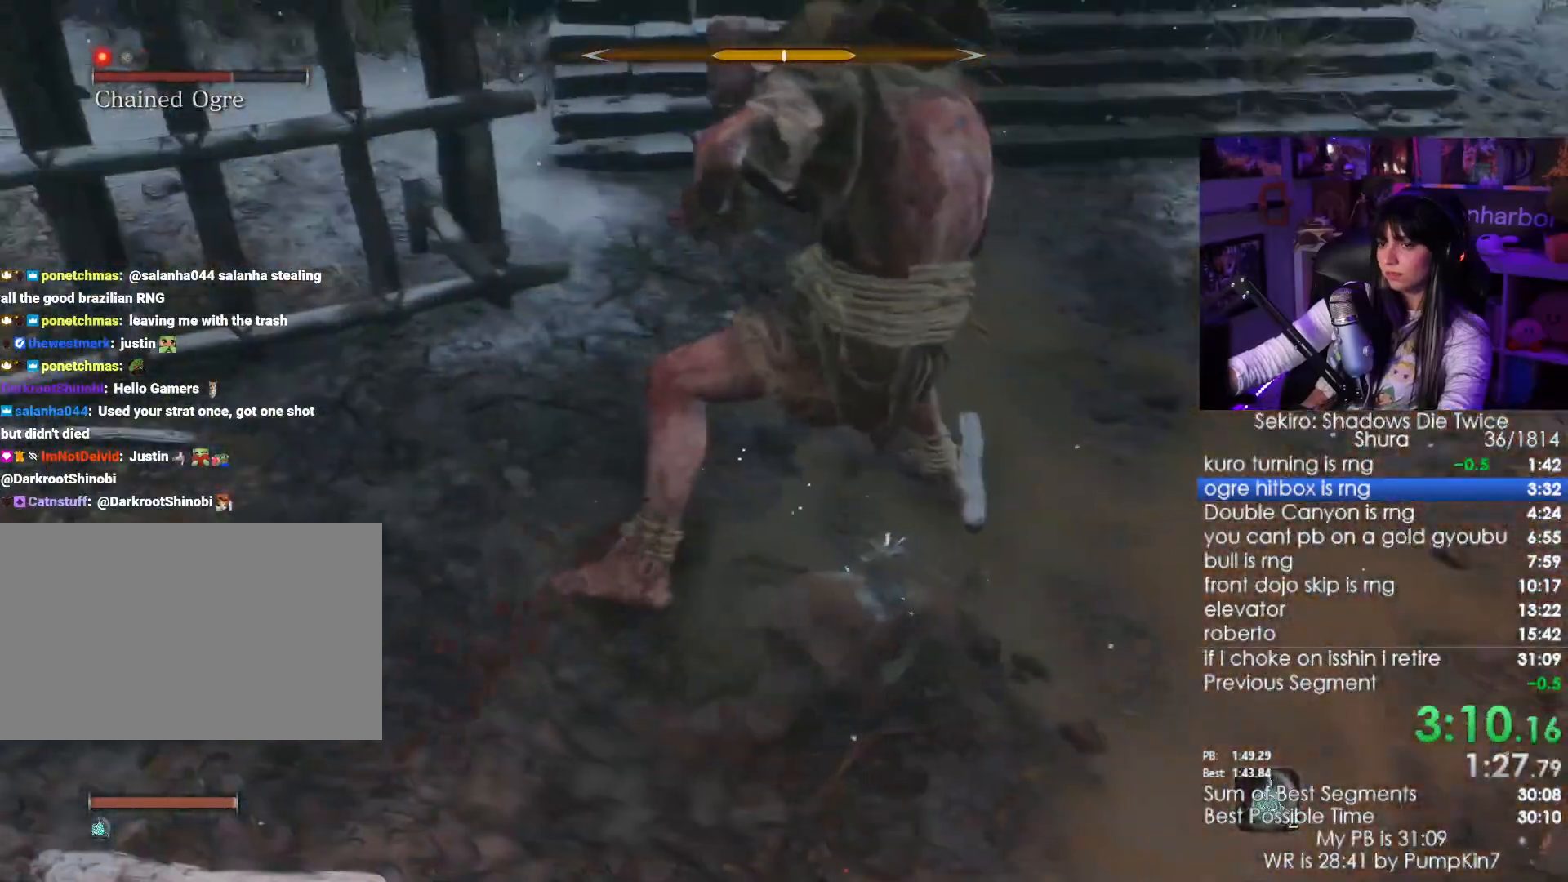
{"keys": ["w"], "mouse": [], "events": [[284, "mouse_left", "down"], [417, "mouse_left", "up"]]}
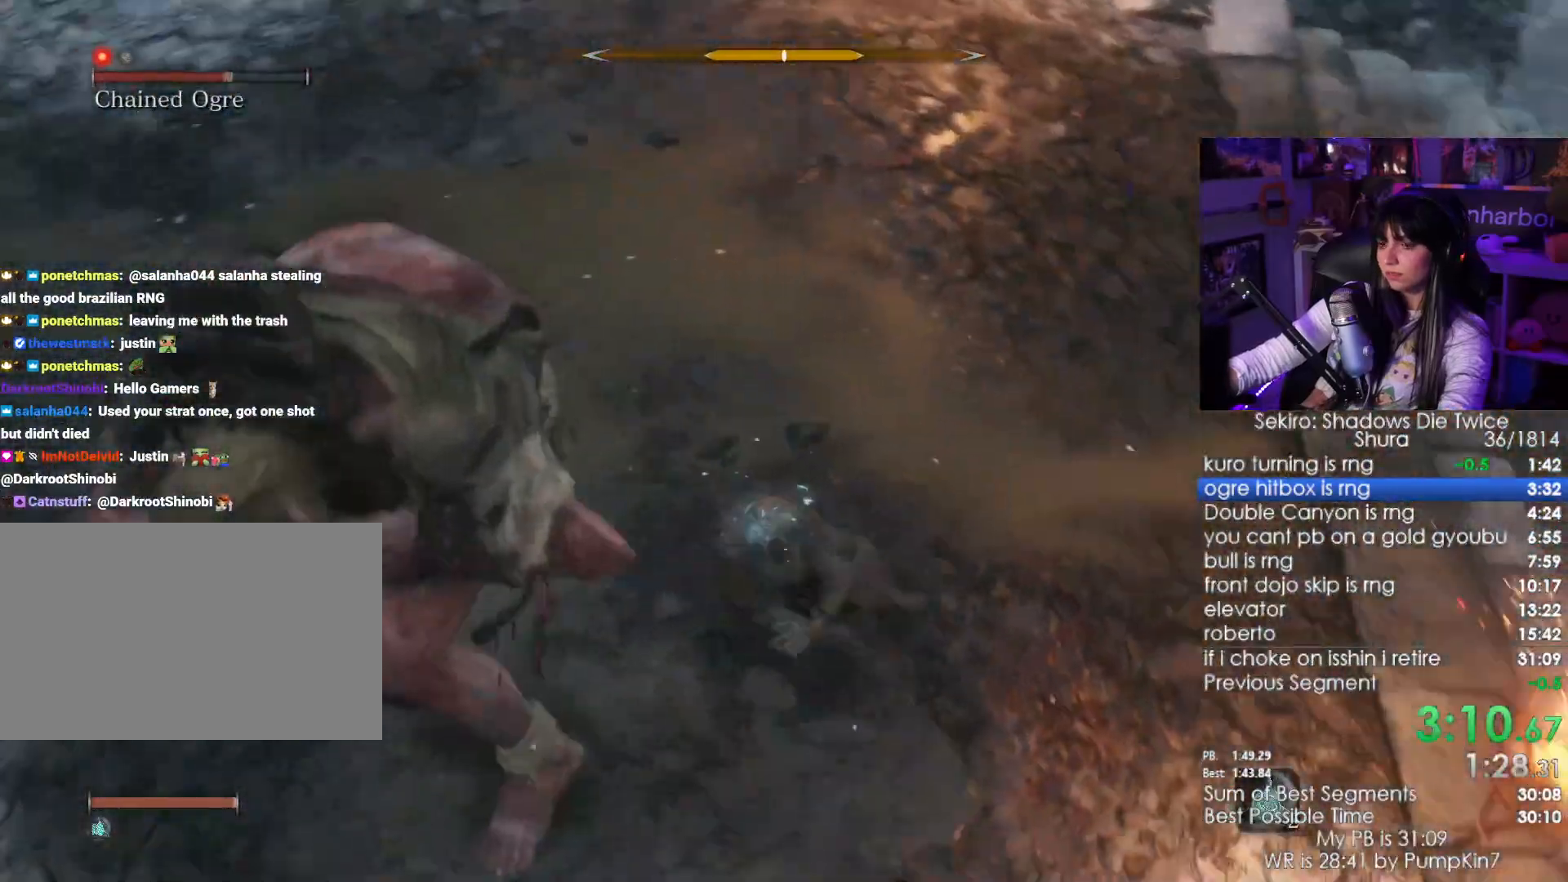
{"keys": ["w"], "mouse": [], "events": []}
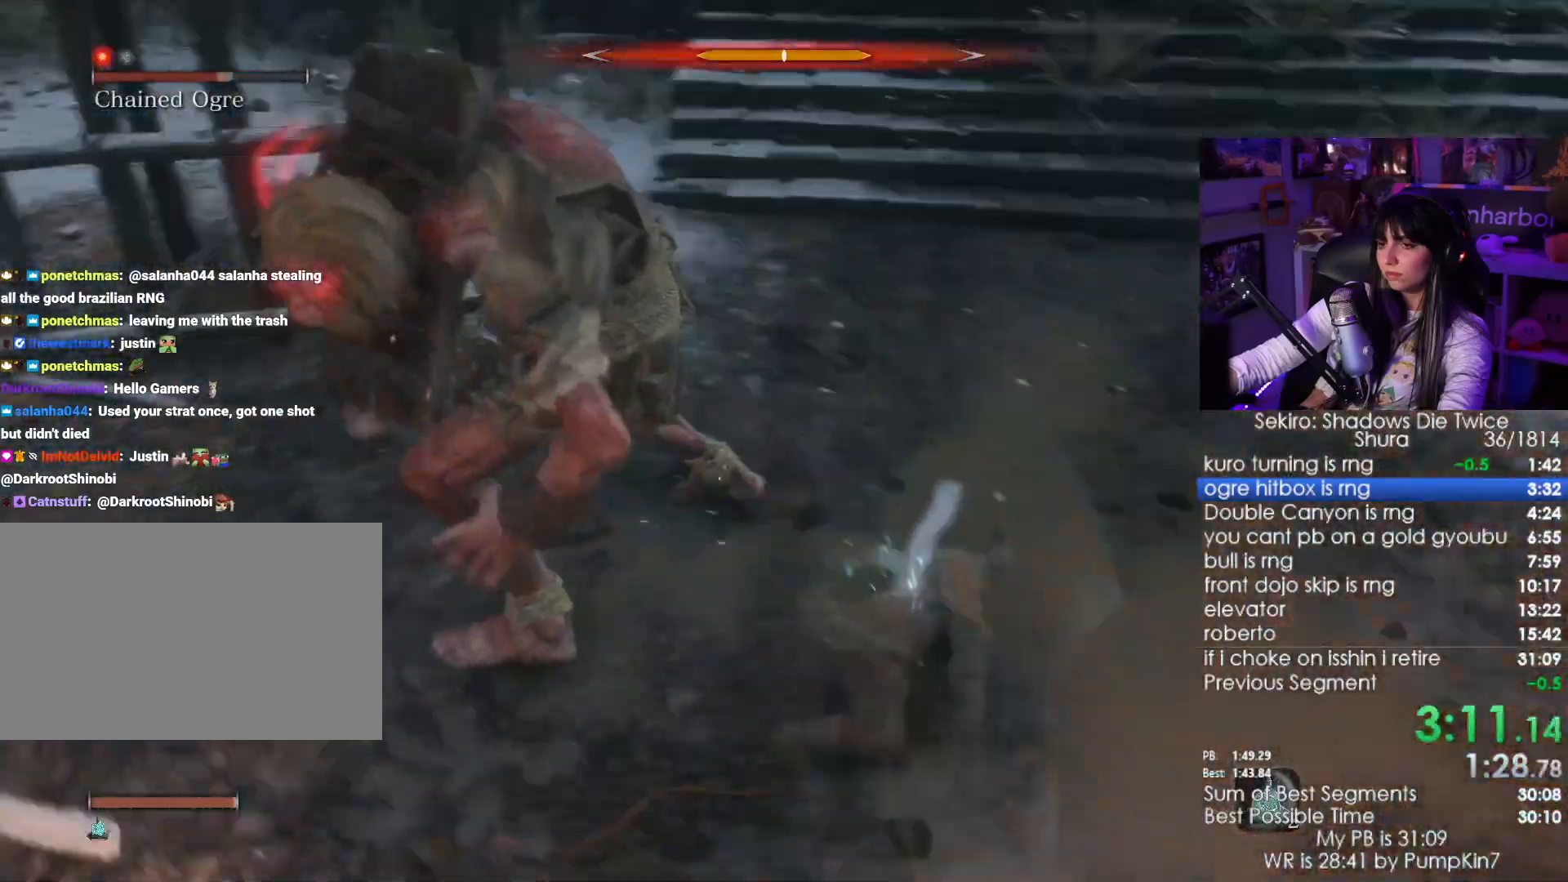
{"keys": ["w"], "mouse": [], "events": [[34, "mouse_left", "down"], [117, "mouse_left", "up"]]}
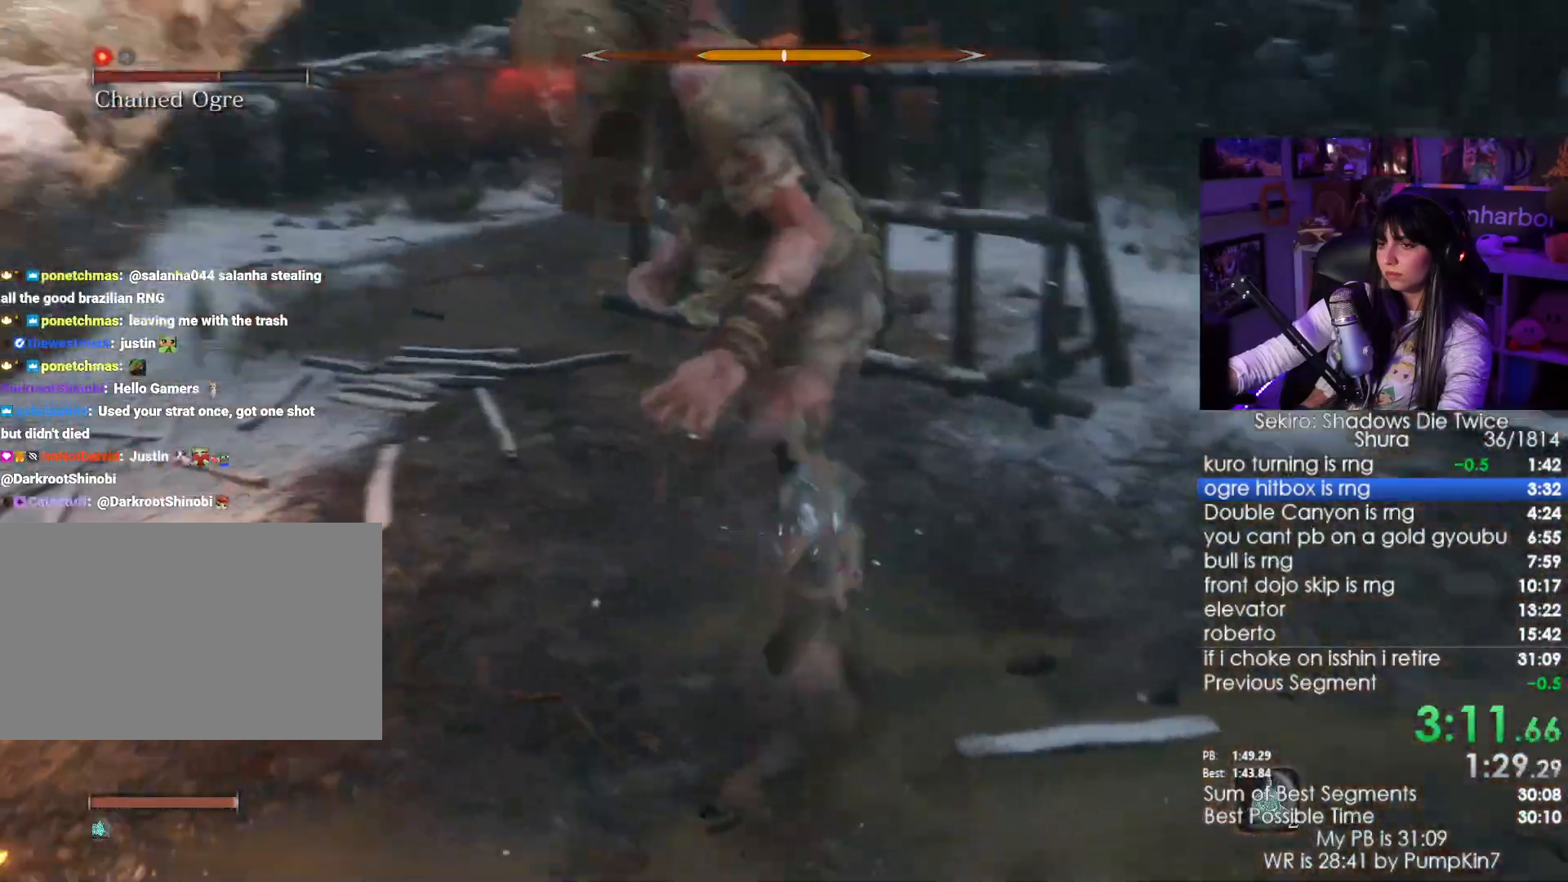
{"keys": ["w"], "mouse": []}
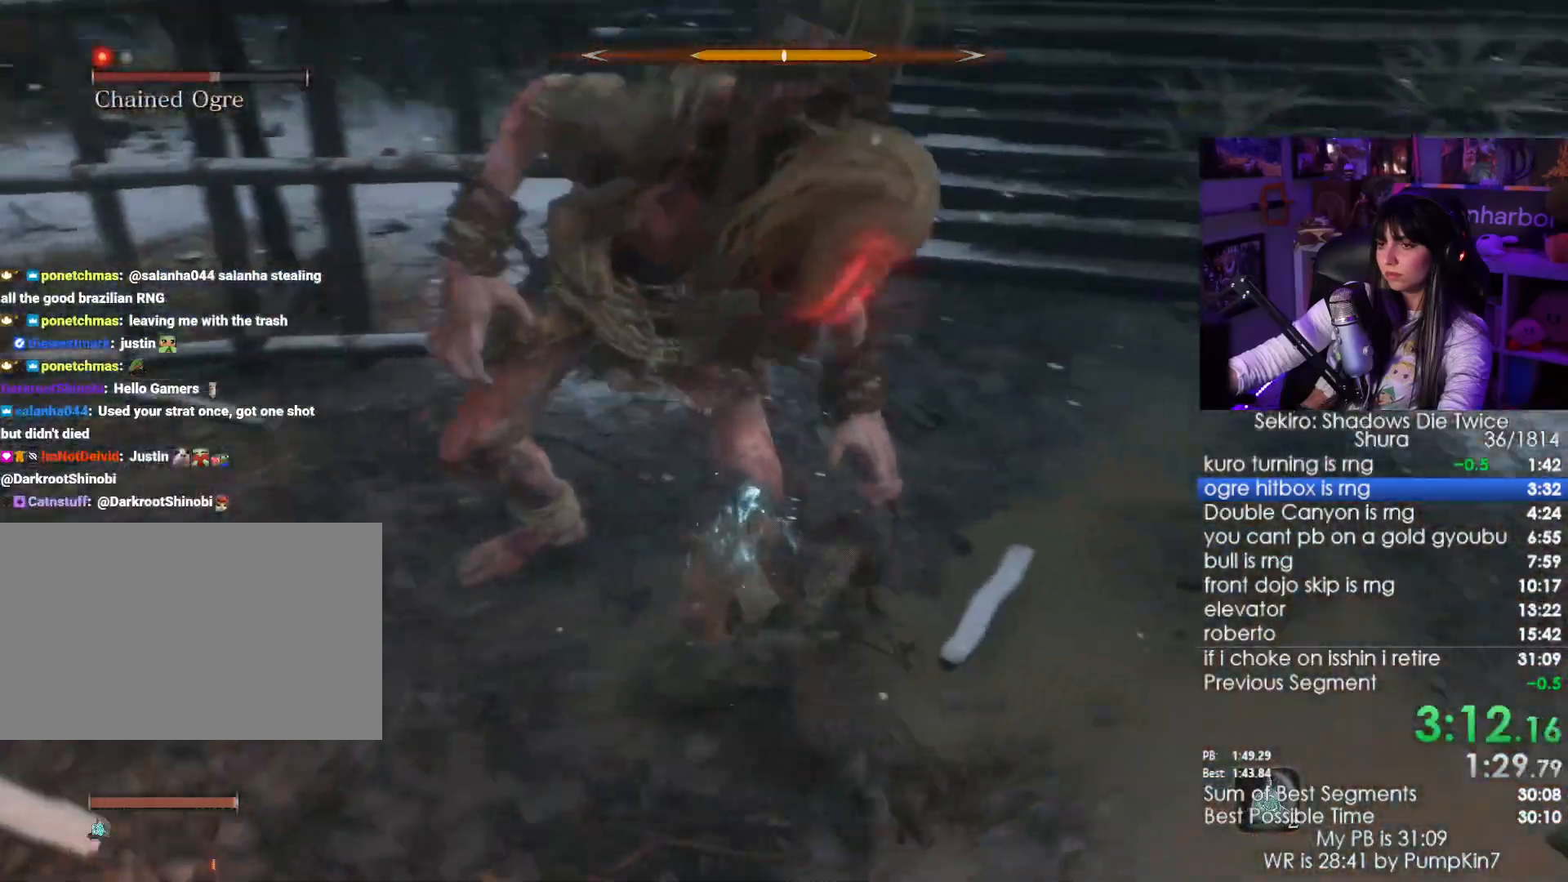
{"keys": ["w"], "mouse": [], "events": [[334, "mouse_left", "down"], [434, "mouse_left", "up"]]}
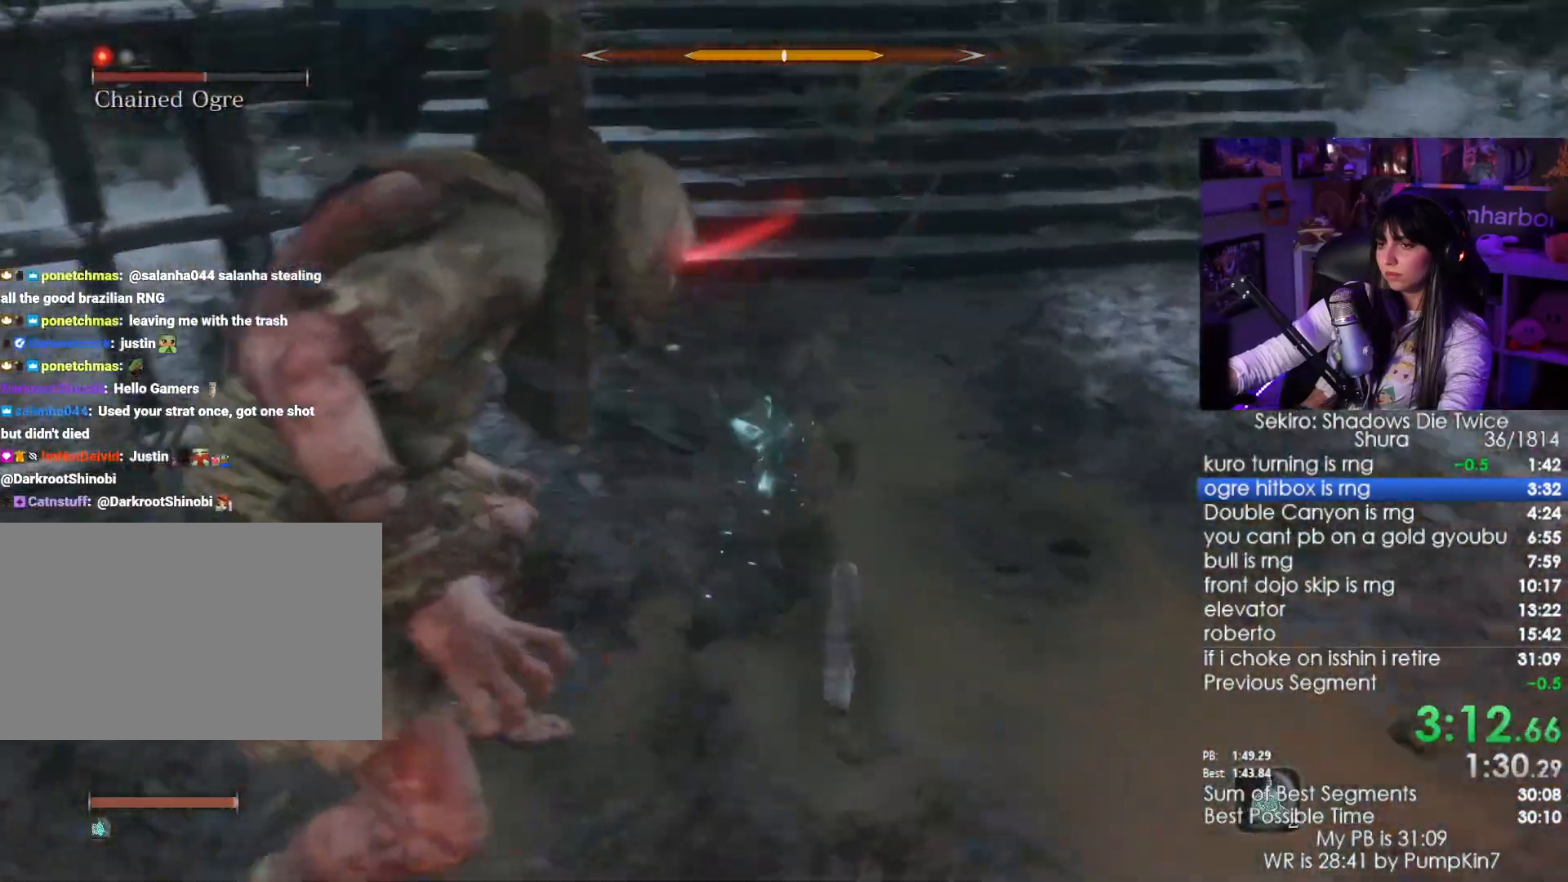
{"keys": ["w"], "mouse": []}
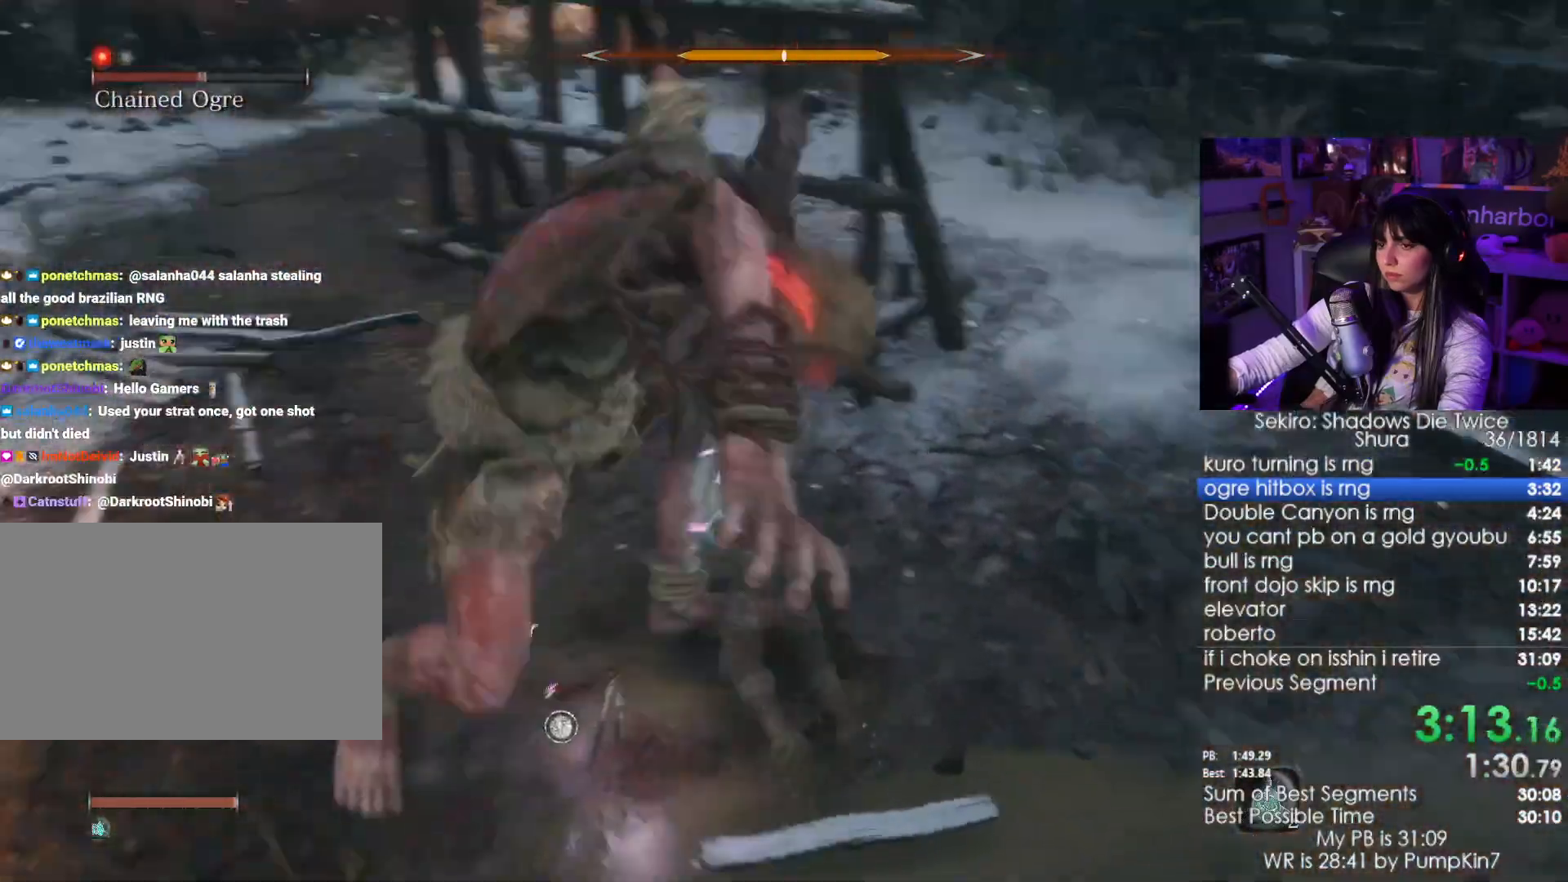
{"keys": ["w"], "mouse": [], "events": [[100, "mouse_left", "down"], [234, "mouse_left", "up"]]}
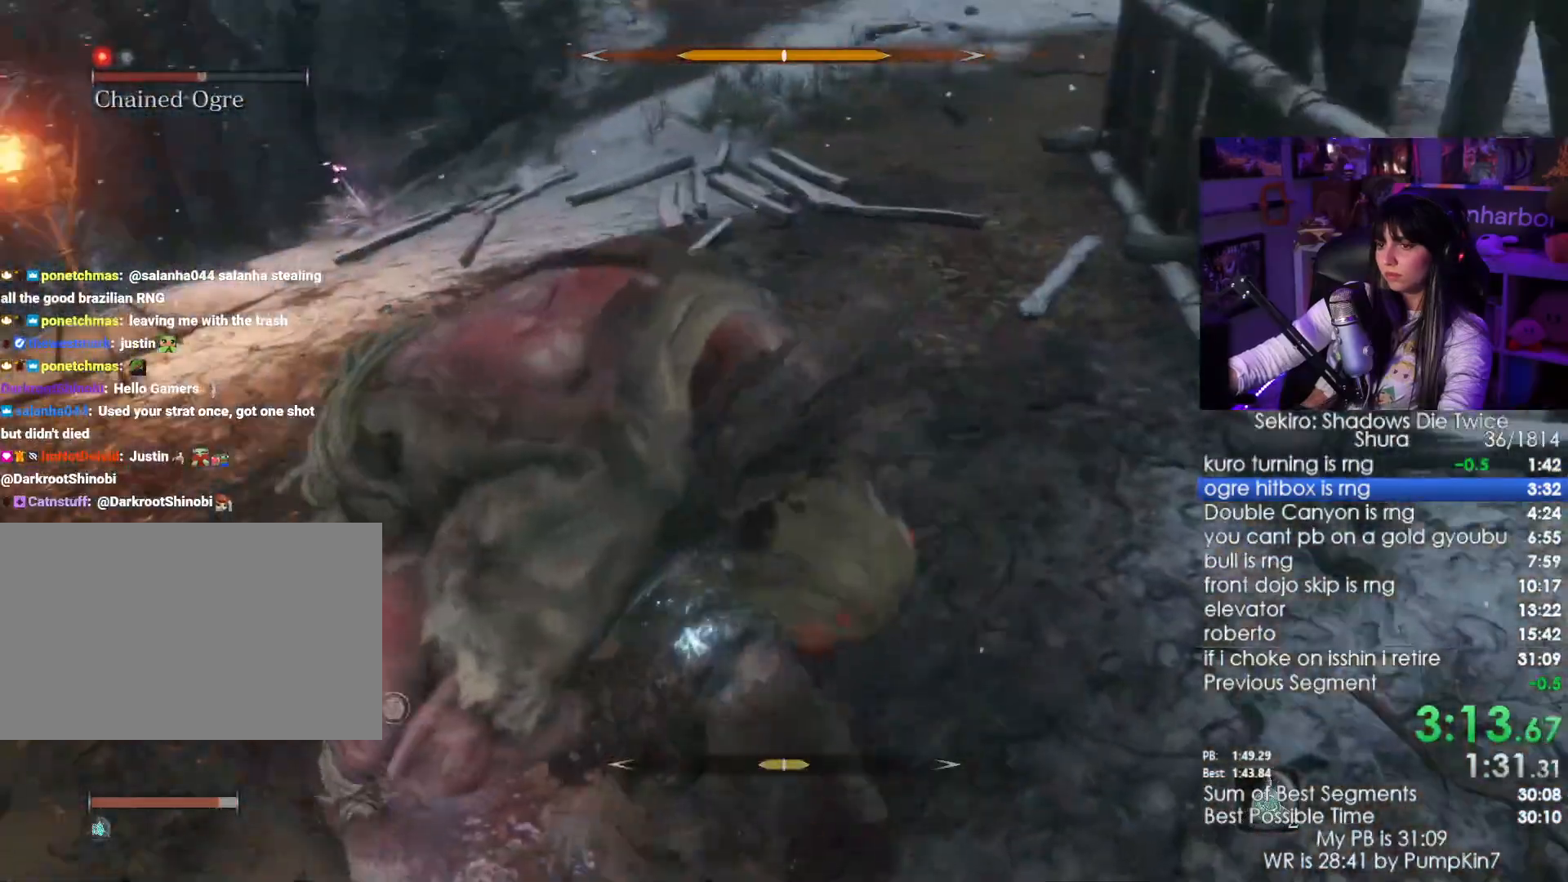
{"keys": [], "mouse": [], "events": [[17, "w", "up"], [184, "mouse_wheel", "down"], [384, "mouse_wheel", "up"]]}
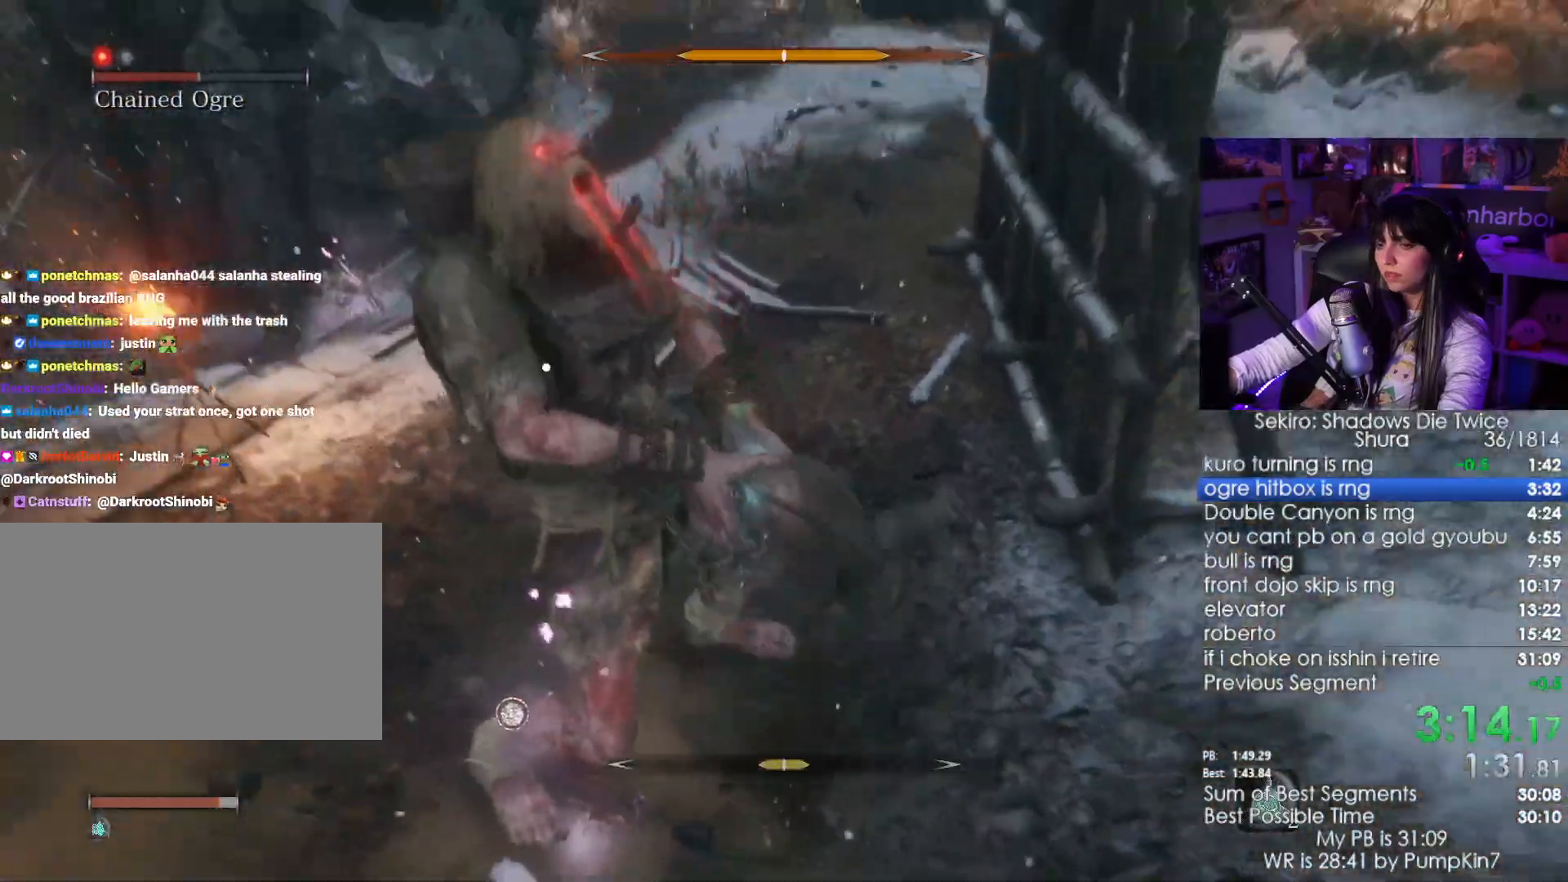
{"keys": [], "mouse": [], "events": []}
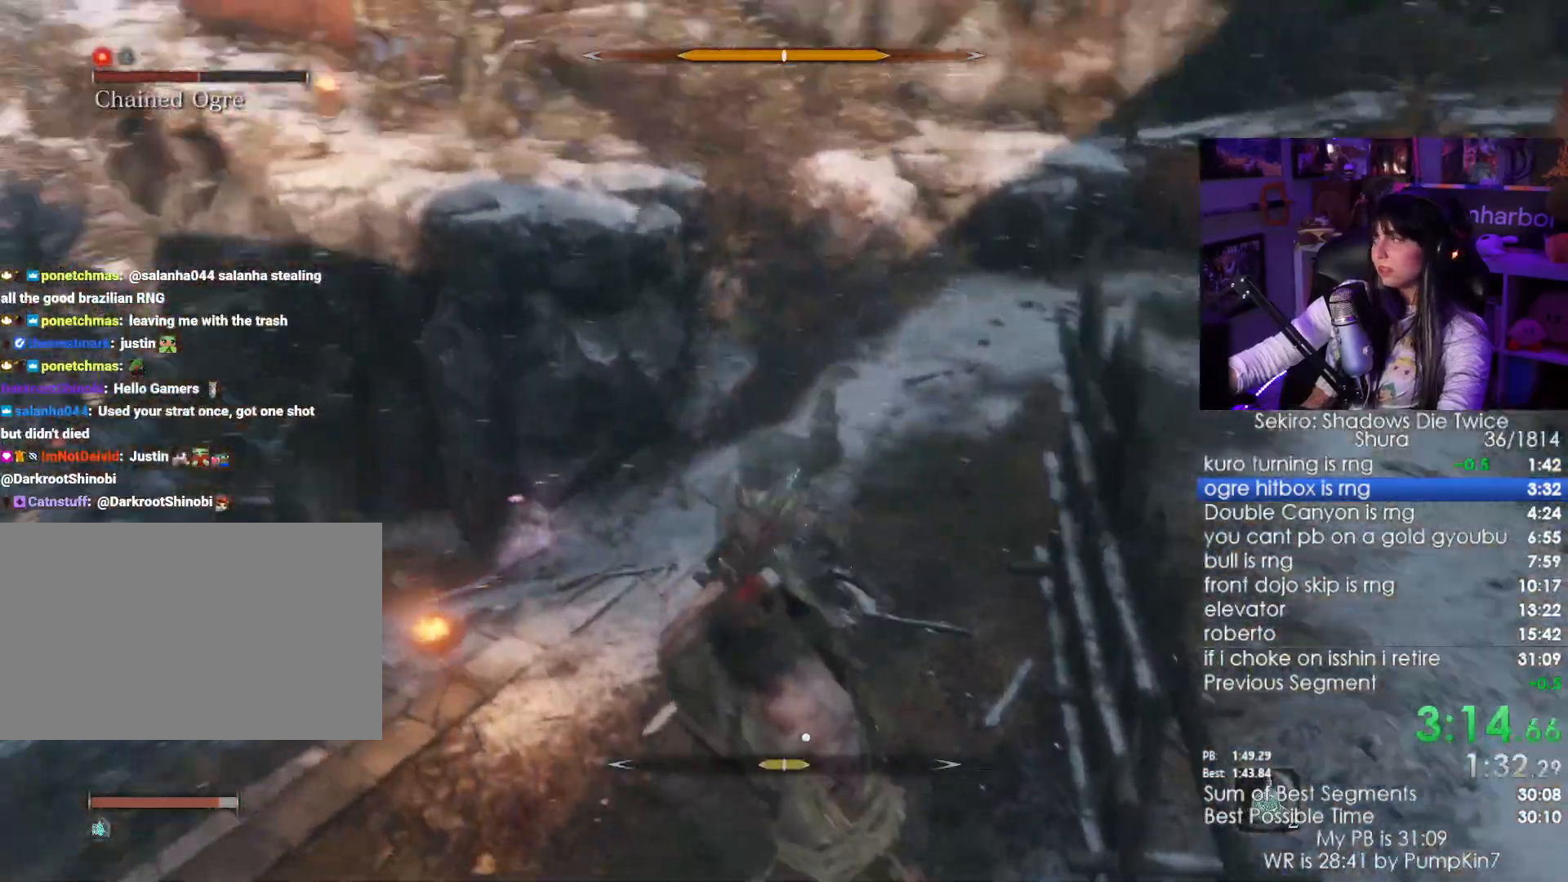
{"keys": ["f"], "mouse": [], "events": [[184, "f", "down"], [234, "f", "up"], [334, "f", "down"], [417, "f", "up"], [467, "f", "down"]]}
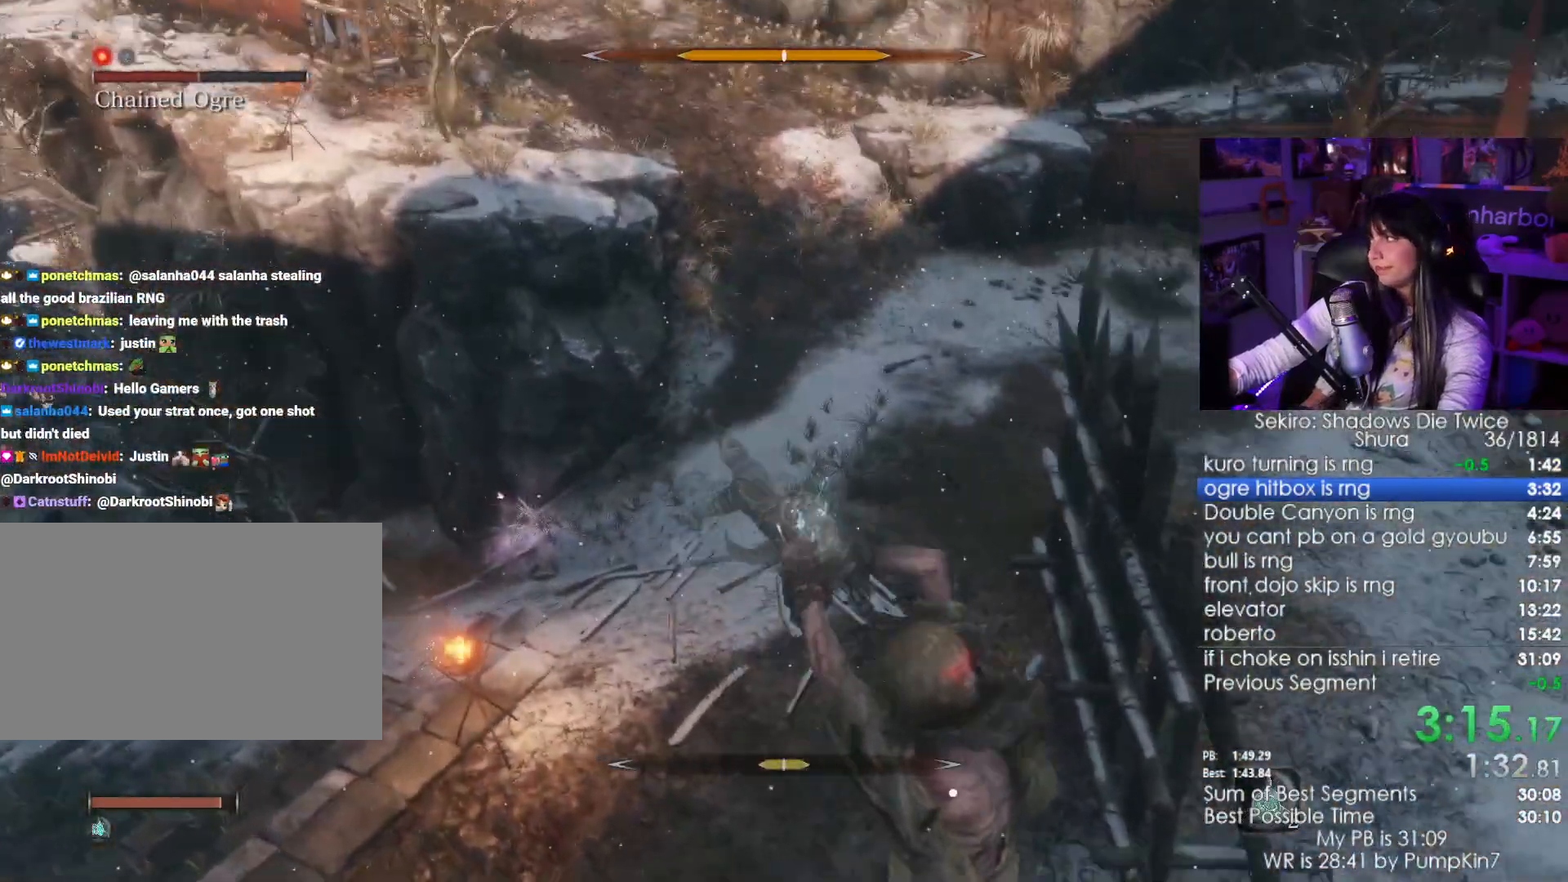
{"keys": [], "mouse": [], "events": [[200, "f", "up"], [250, "f", "down"], [484, "f", "up"]]}
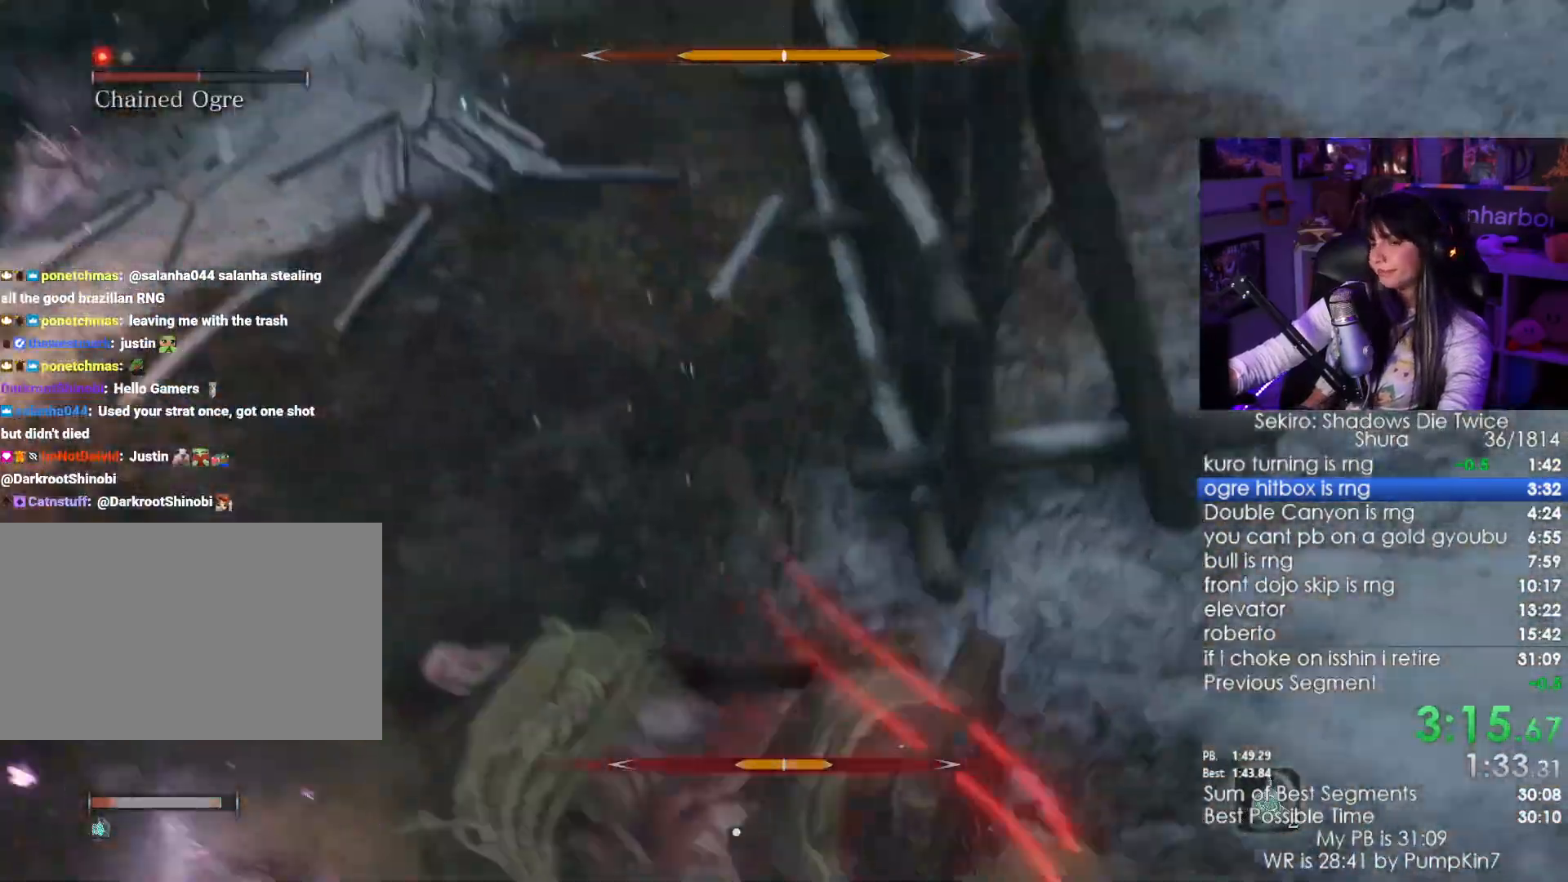
{"keys": ["f"], "mouse": [], "events": [[34, "f", "down"], [117, "f", "up"], [217, "f", "down"], [267, "f", "up"], [350, "f", "down"], [400, "f", "up"], [500, "f", "down"]]}
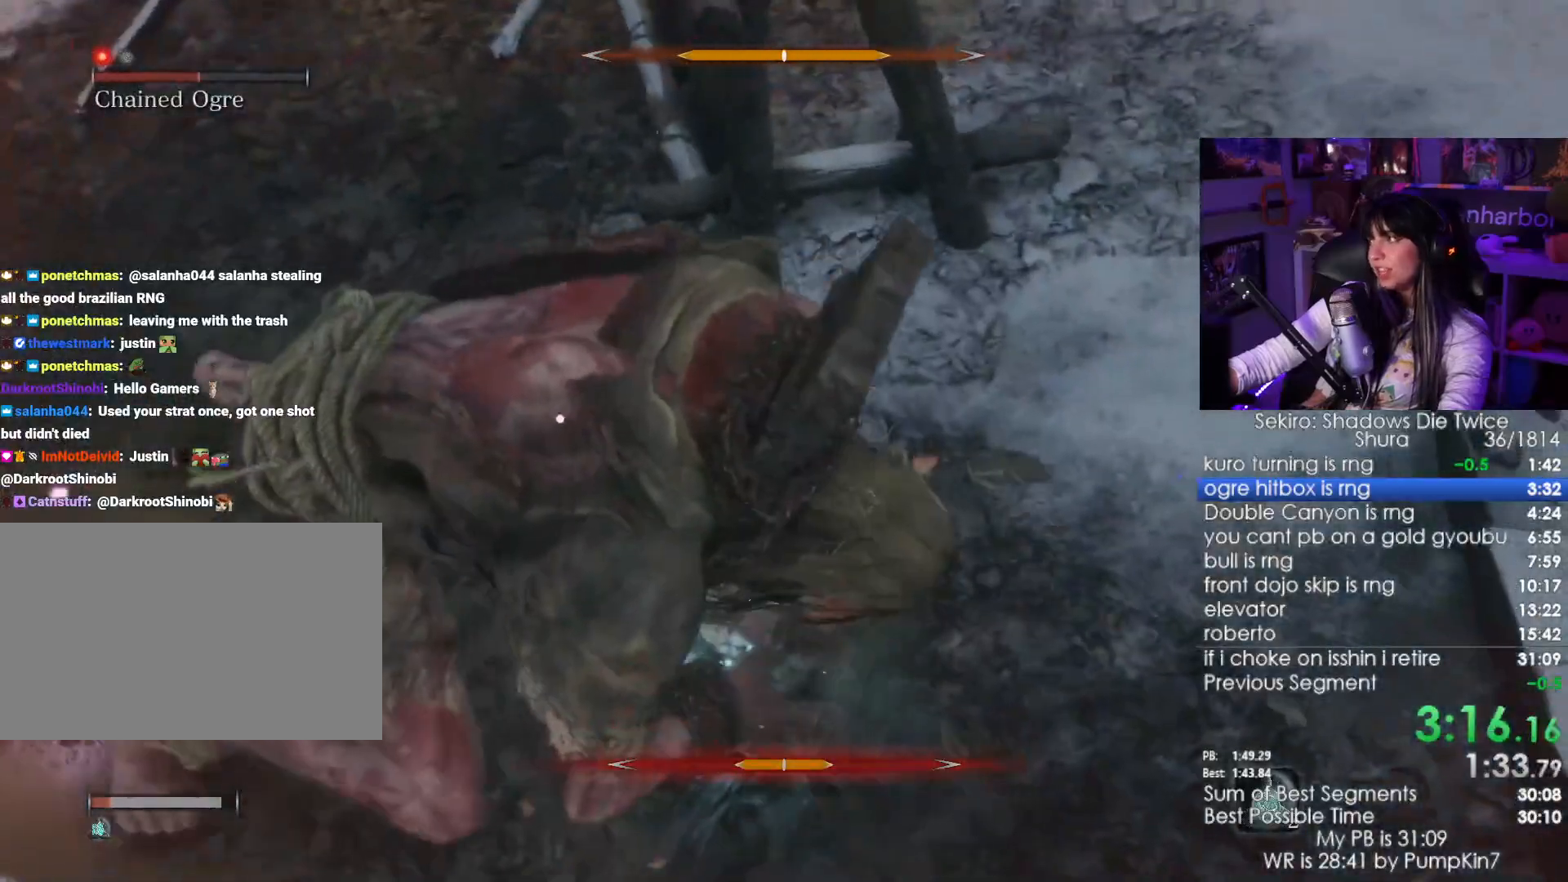
{"keys": [], "mouse": []}
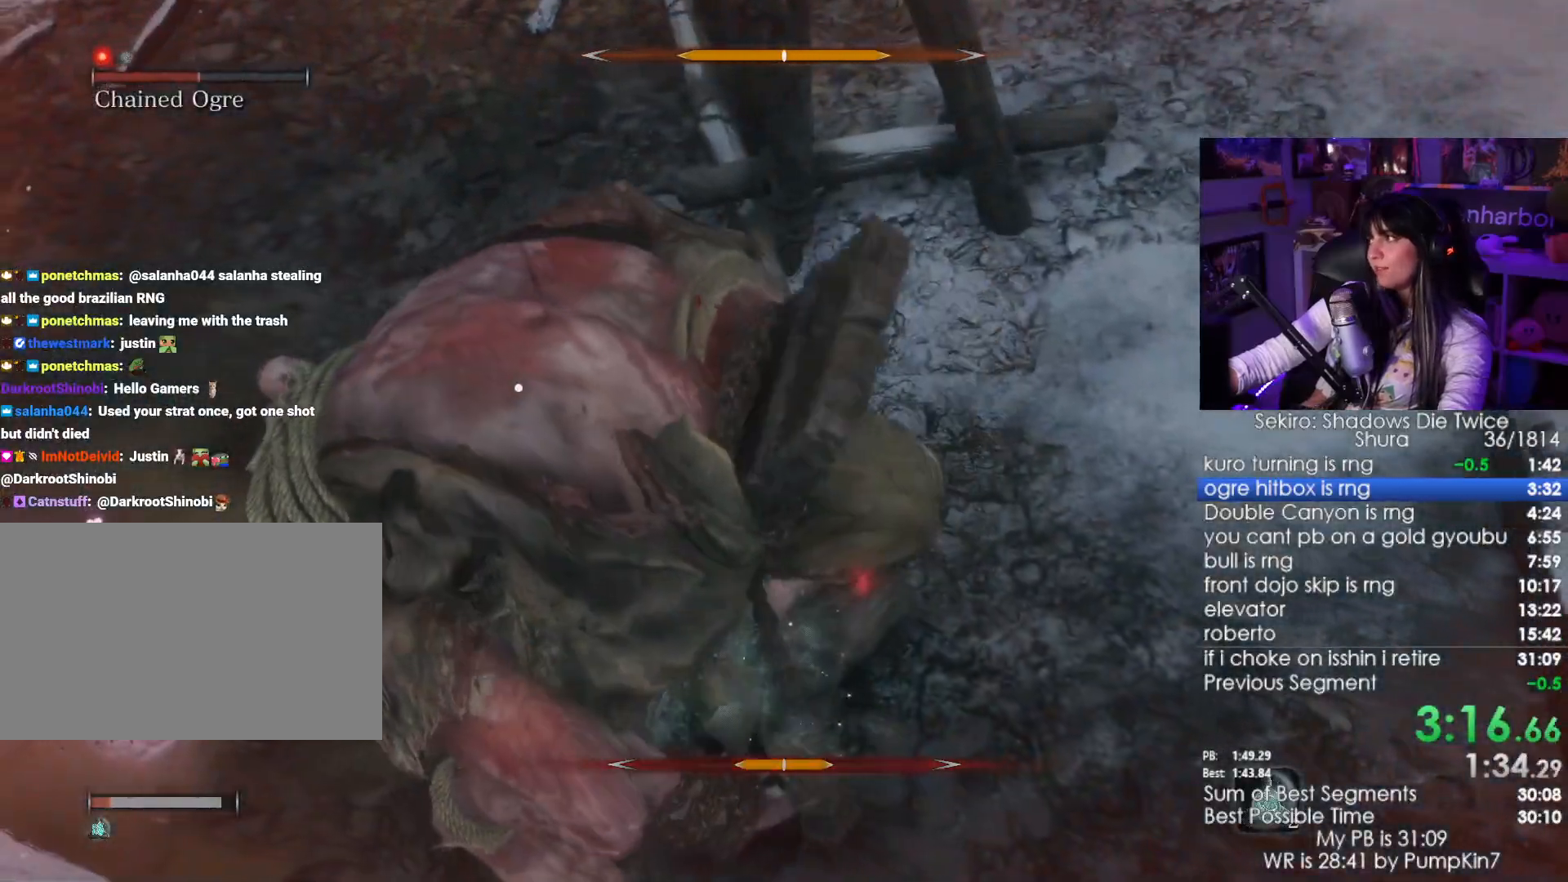
{"keys": ["f"], "mouse": [], "events": [[200, "f", "down"], [250, "f", "up"], [334, "f", "down"], [384, "f", "up"], [484, "f", "down"]]}
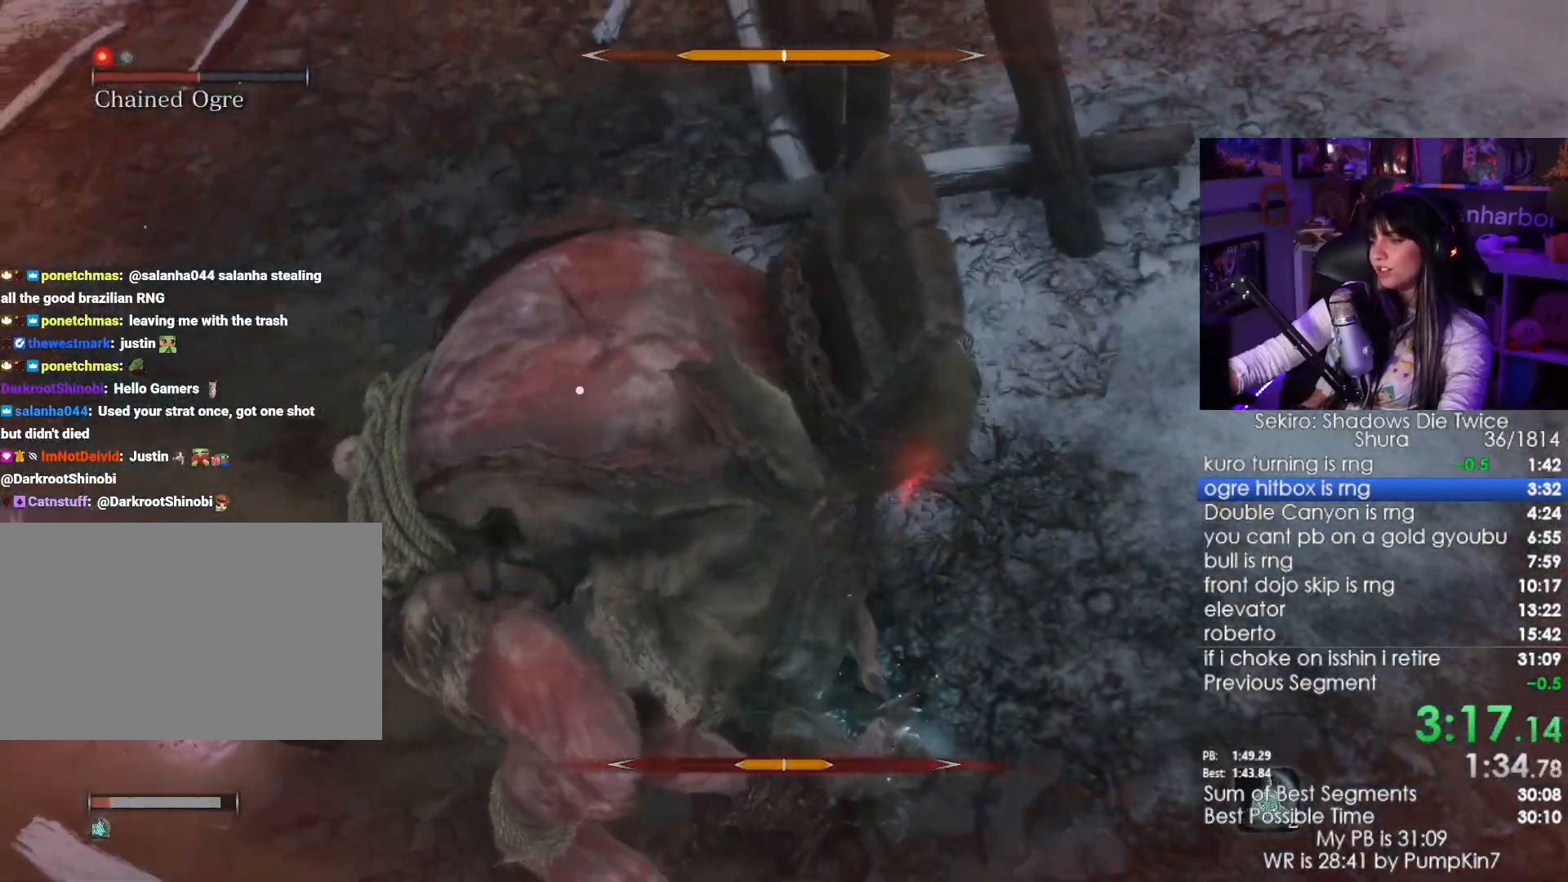
{"keys": [], "mouse": [], "events": [[217, "f", "up"], [267, "f", "down"], [317, "f", "up"], [450, "f", "down"], [500, "f", "up"]]}
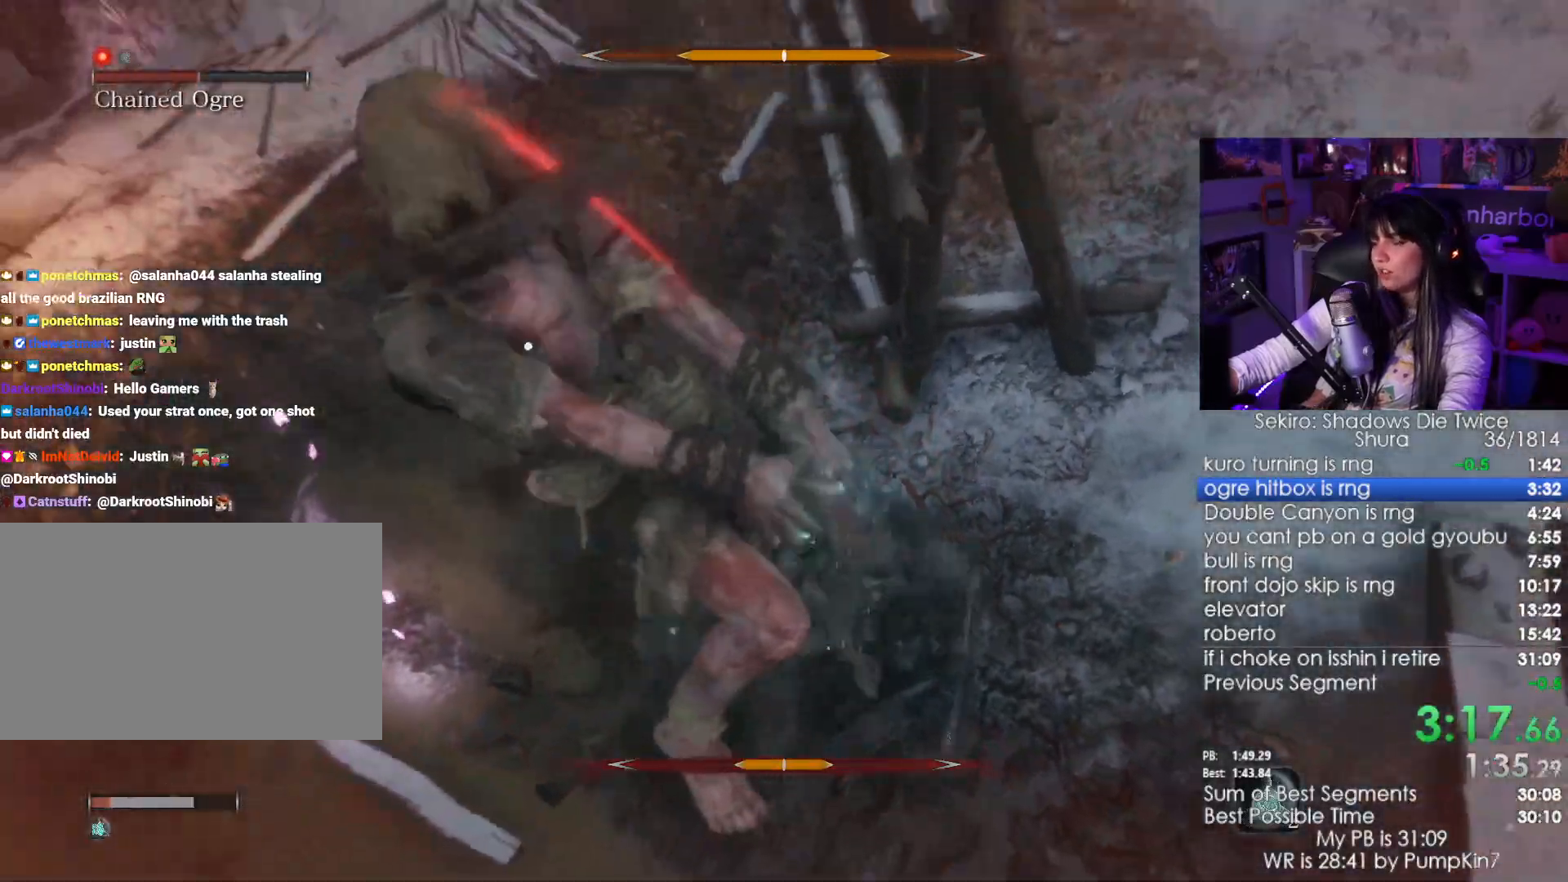
{"keys": [], "mouse": [], "events": [[284, "f", "down"], [334, "f", "up"], [467, "f", "down"], [500, "f", "up"]]}
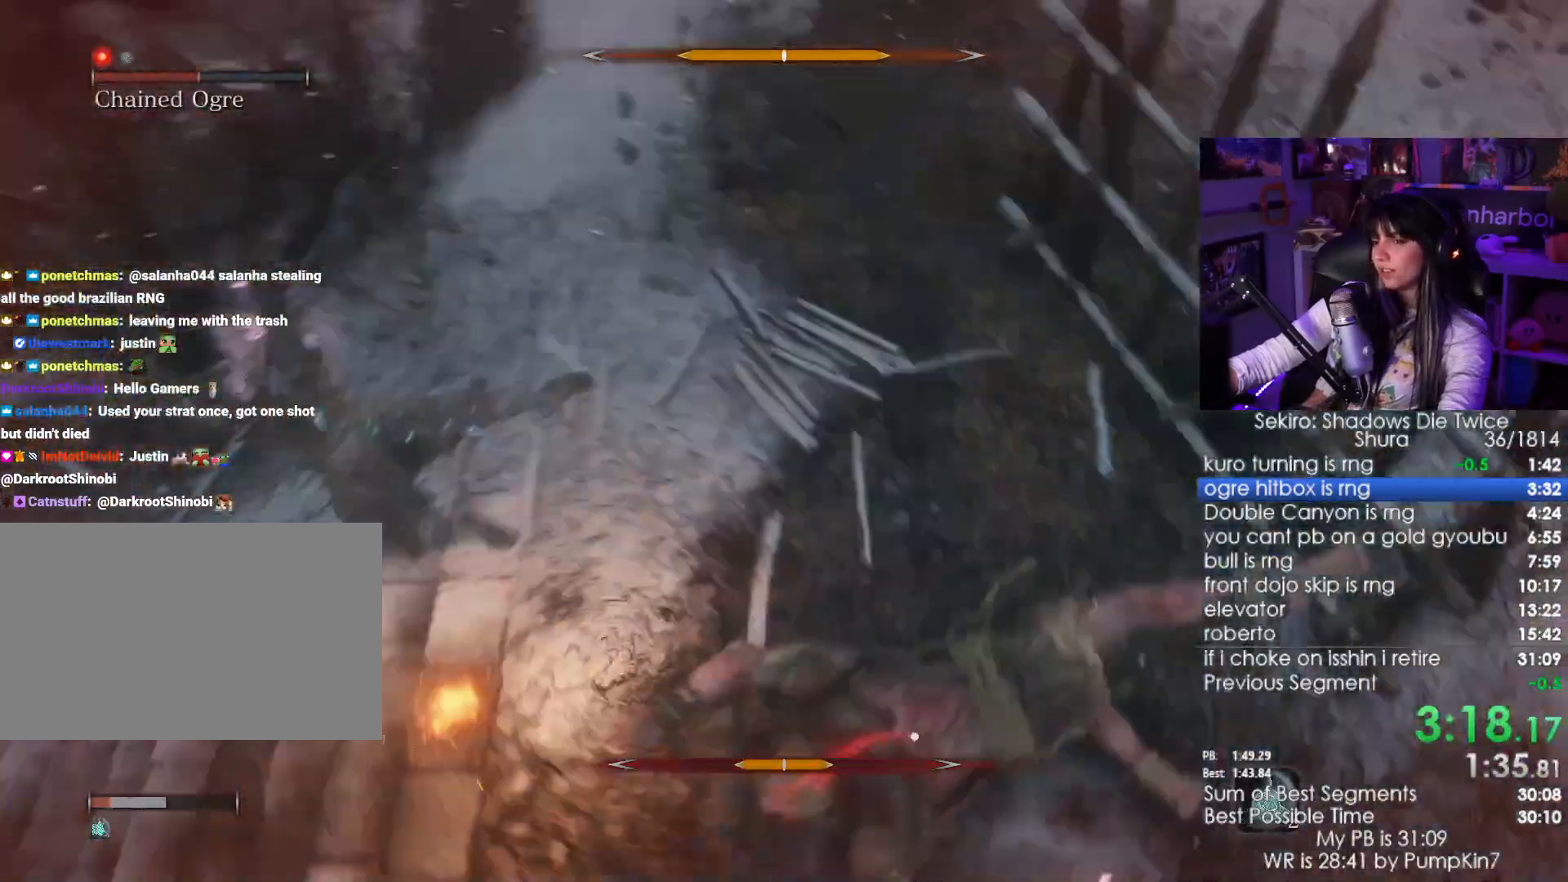
{"keys": [], "mouse": ["wheel"], "events": [[100, "f", "down"], [150, "f", "up"], [250, "f", "down"], [300, "f", "up"], [484, "mouse_wheel", "down"]]}
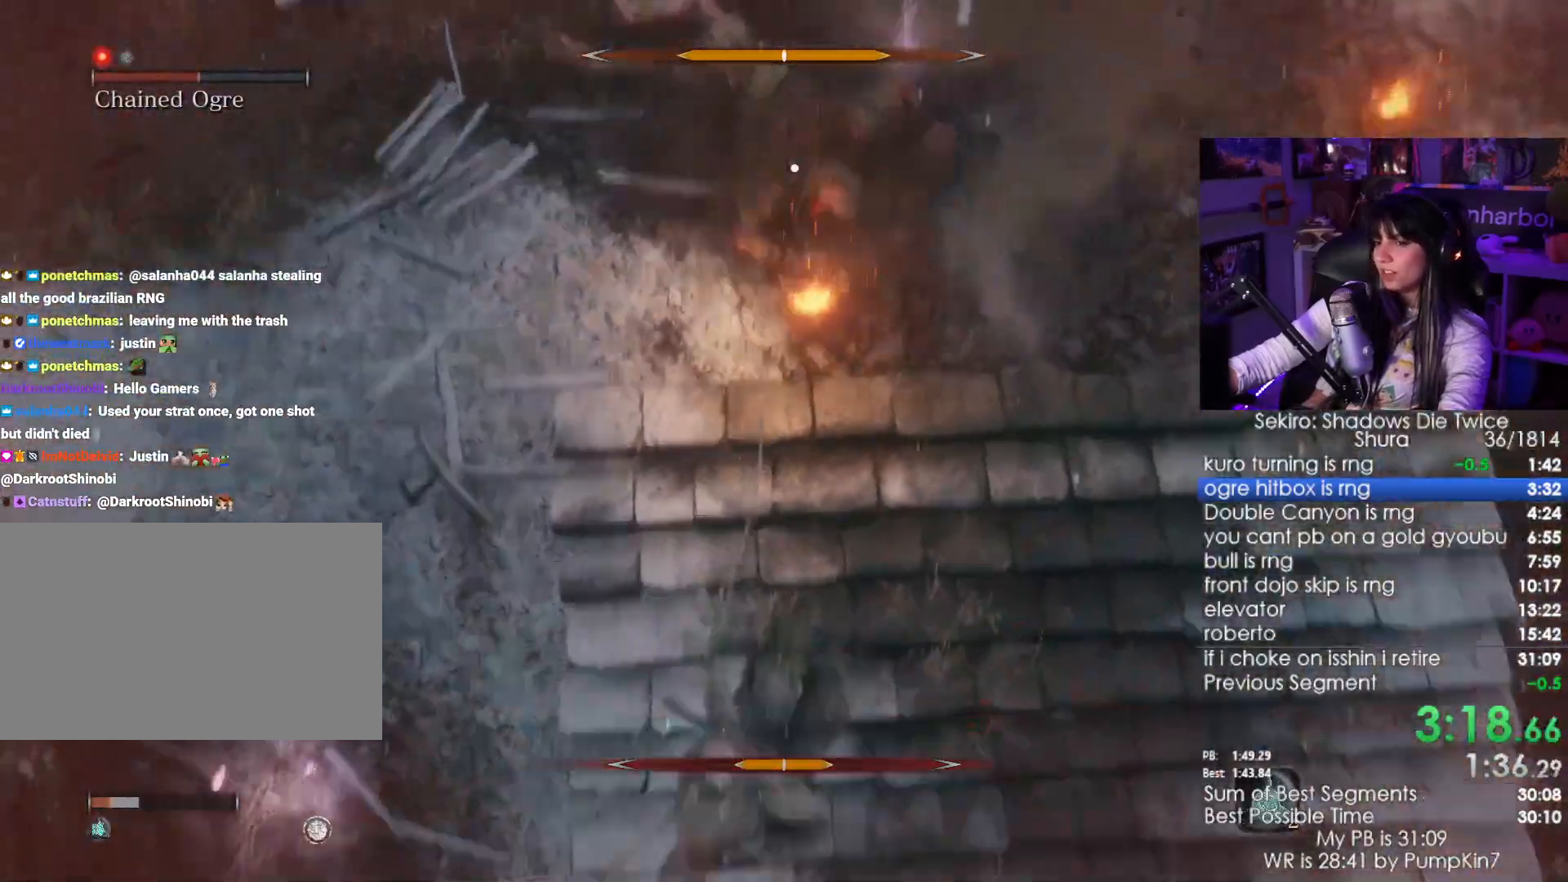
{"keys": [], "mouse": [], "events": [[167, "mouse_wheel", "up"]]}
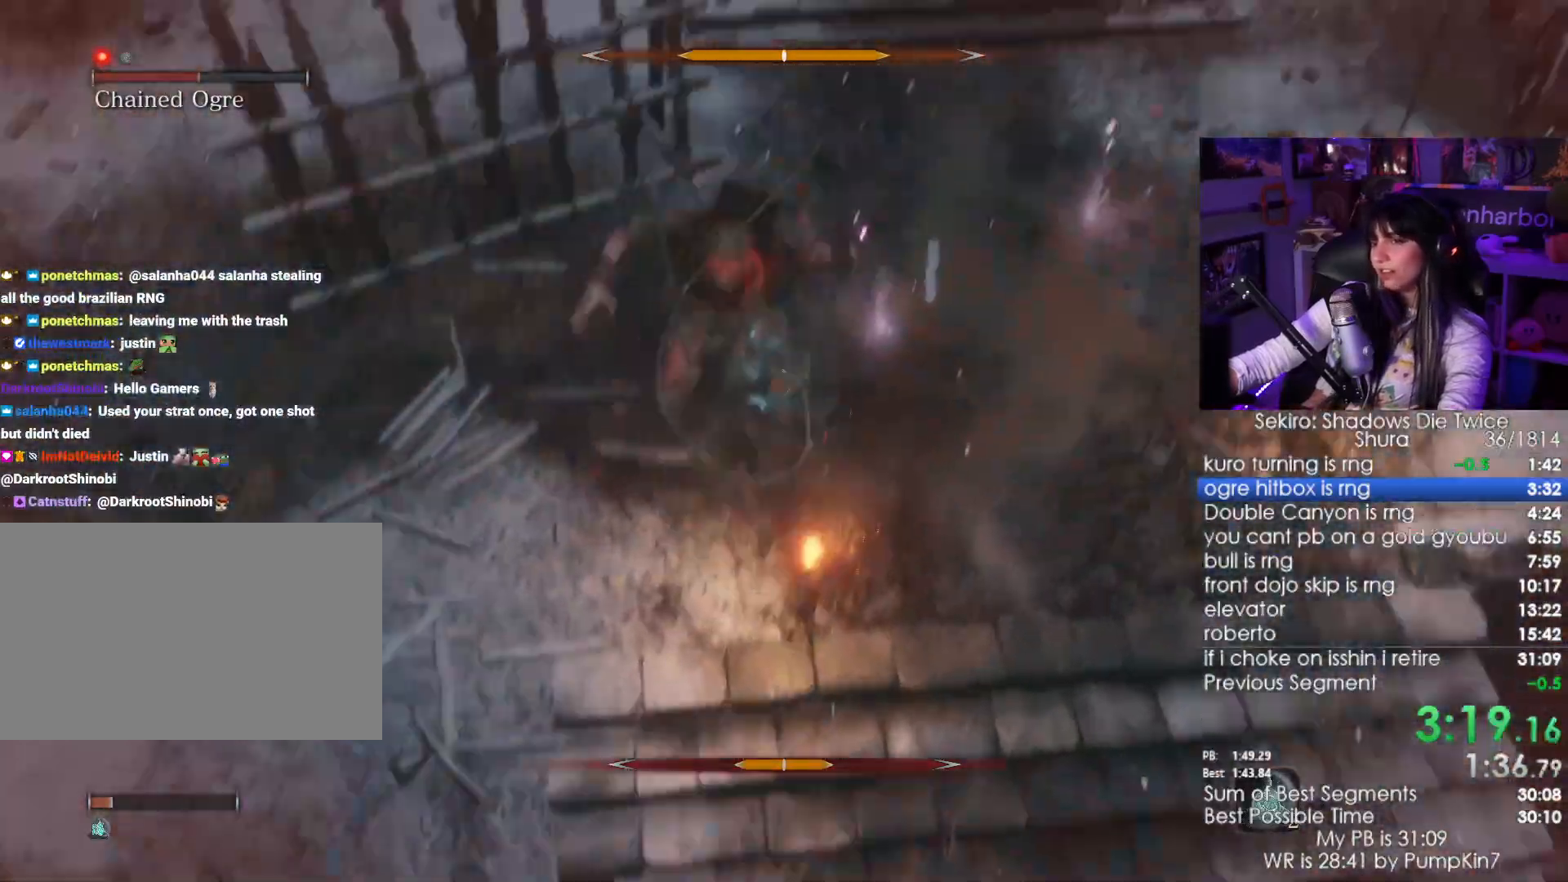
{"keys": ["w"], "mouse": [], "events": [[384, "w", "down"]]}
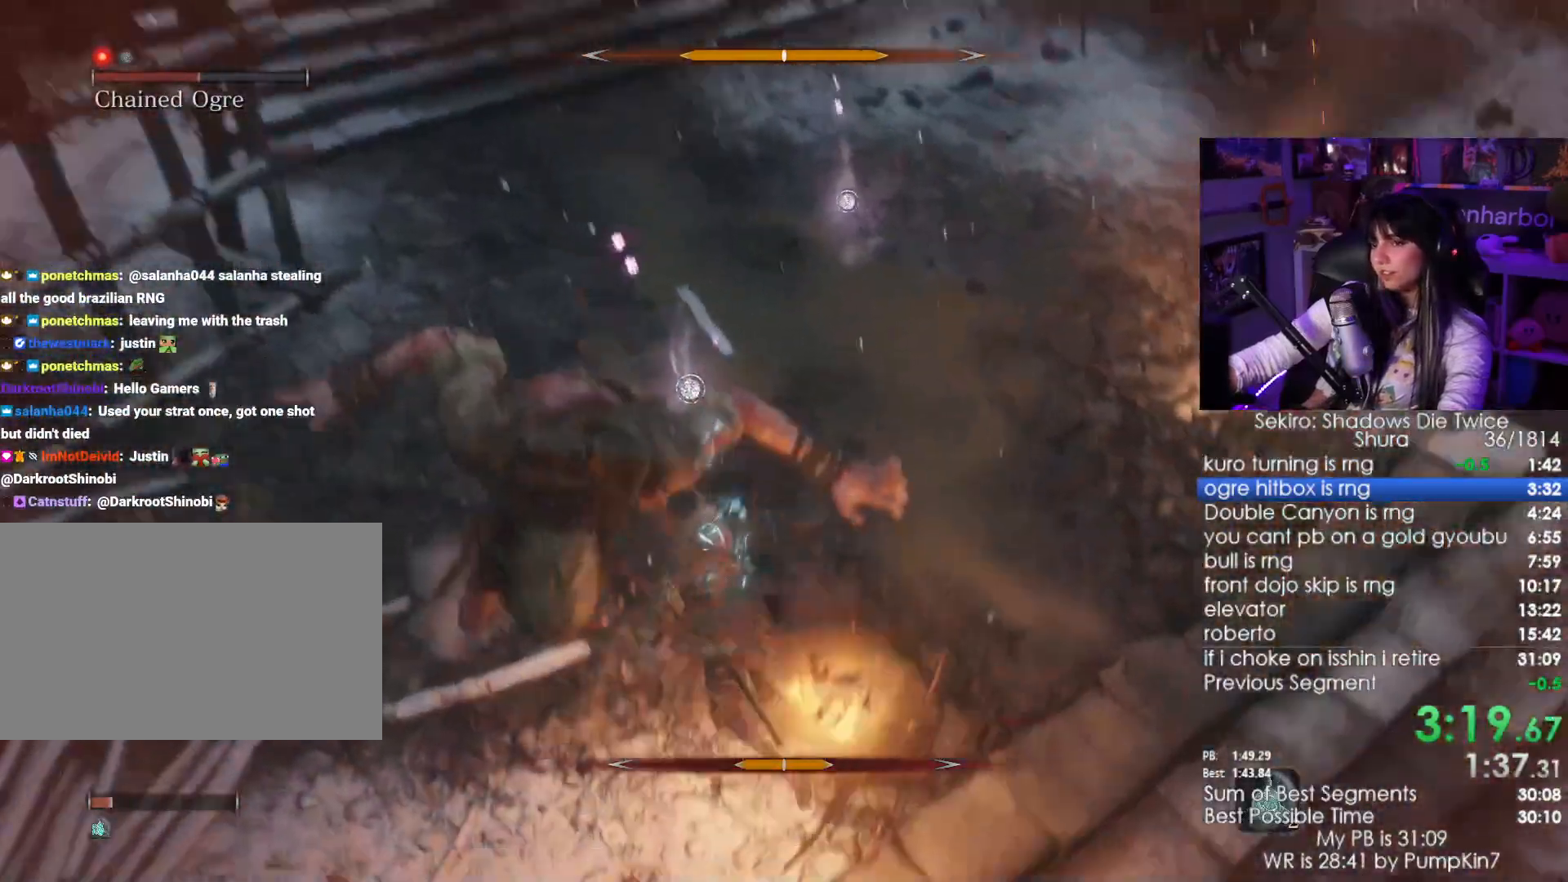
{"keys": ["w"], "mouse": [], "events": [[50, "mouse_left", "down"], [200, "mouse_left", "up"], [234, "mouse_left", "down"], [384, "mouse_left", "up"]]}